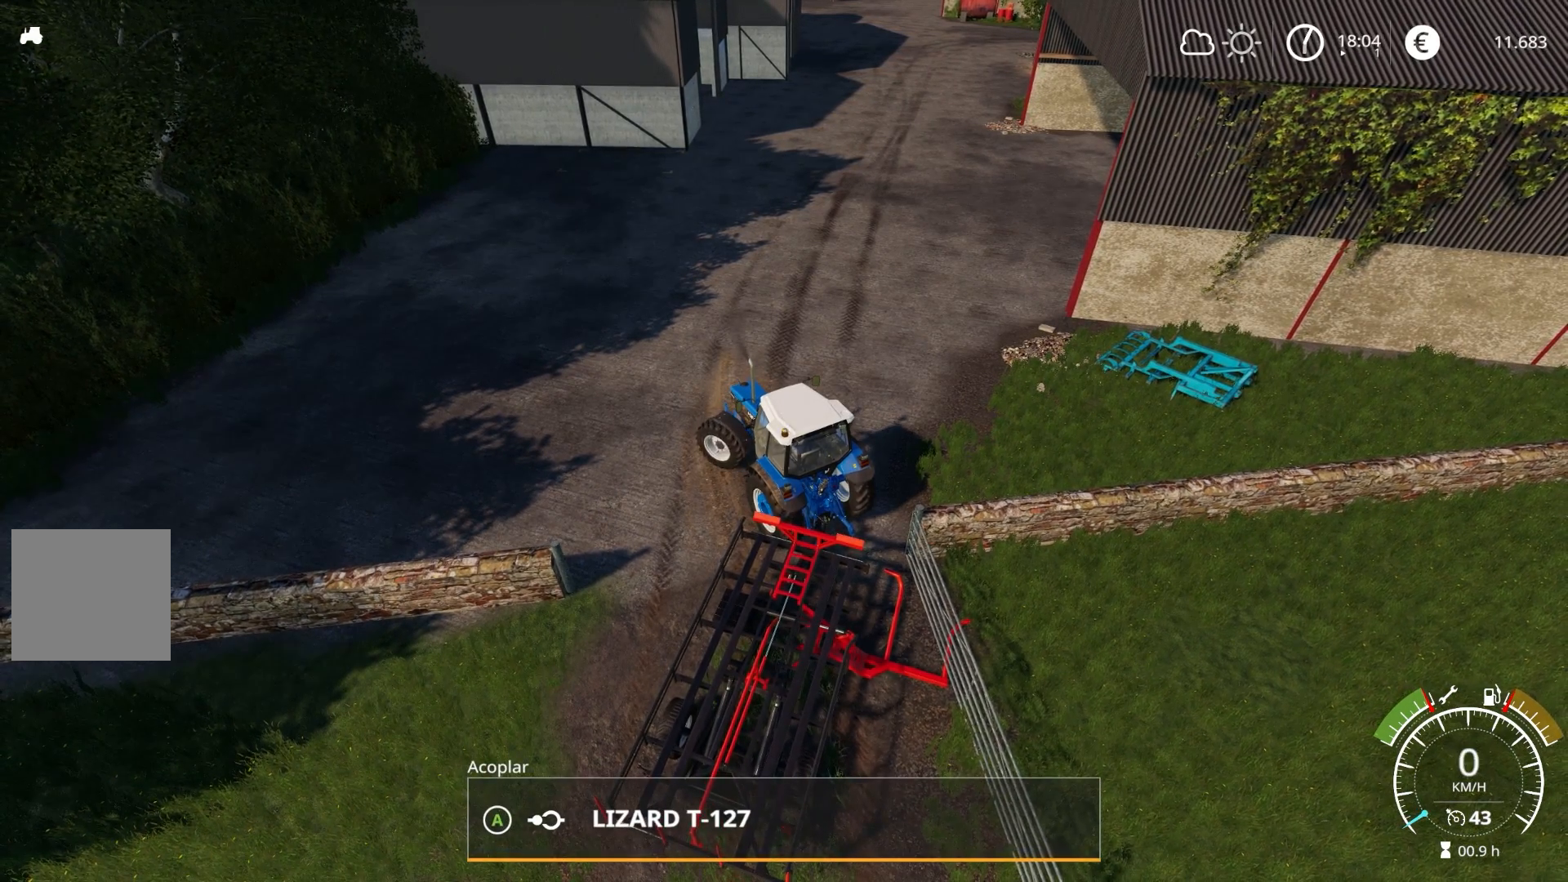
Gameplay with a controller (Xbox layout); each line is a JSON object with the inputs held at the frame after it. "events" lists button and stick changes between this image and that frame as [ms after this image, input, new state], when the widget could be followed in between.
{"buttons": [], "left_stick": "center", "right_stick": "center", "events": [[317, "A", "down"], [350, "left_stick", "center"], [383, "L2", "up"], [483, "A", "up"]]}
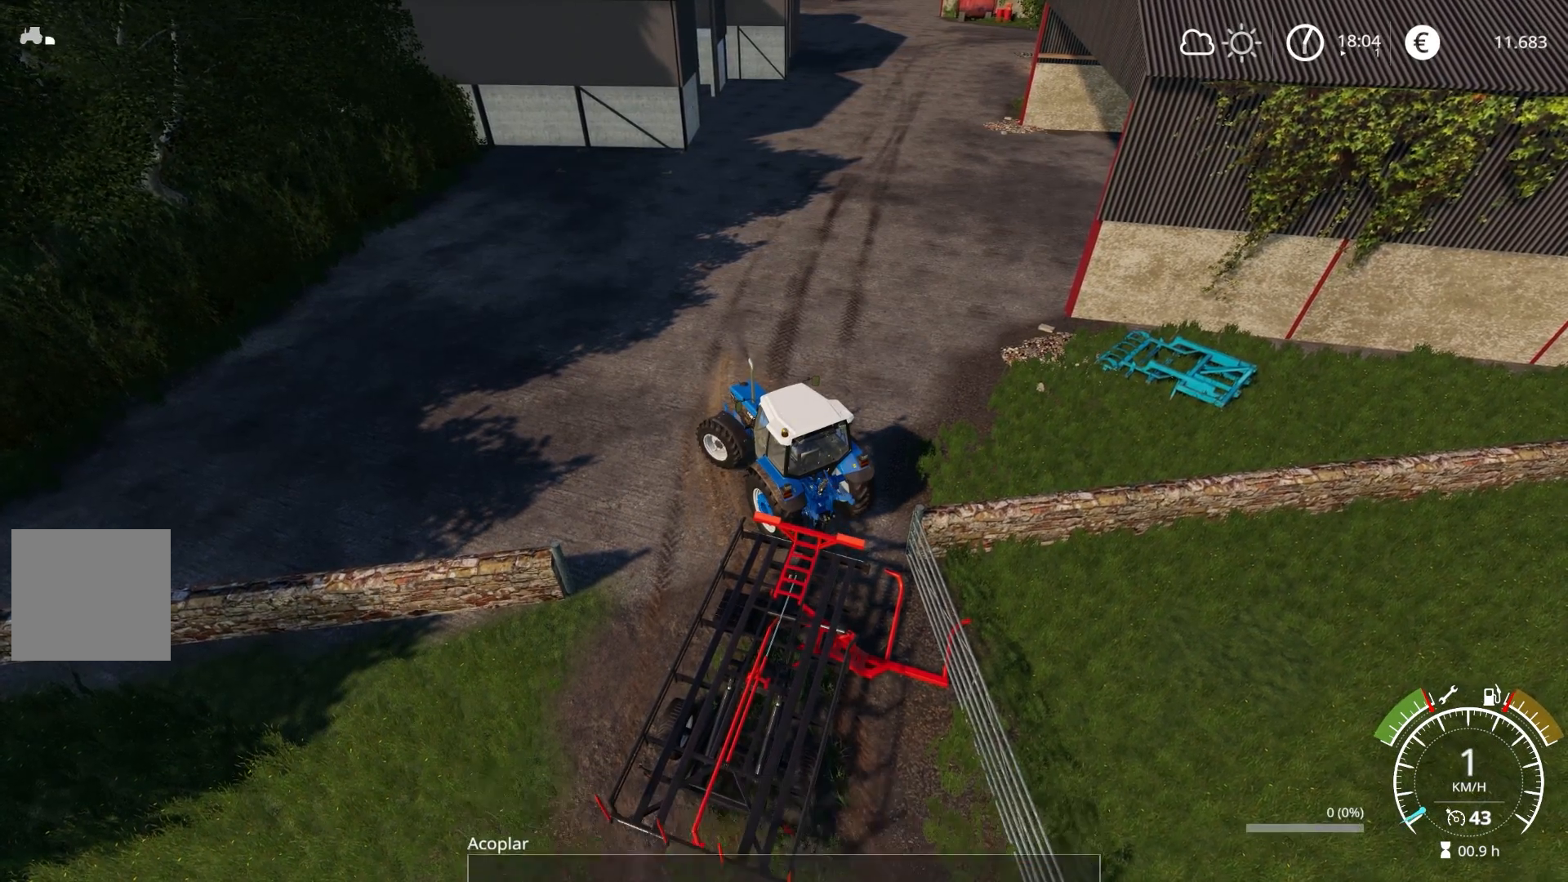
{"buttons": ["L1"], "left_stick": "center", "right_stick": "center", "events": [[133, "L1", "down"], [267, "X", "down"], [383, "X", "up"]]}
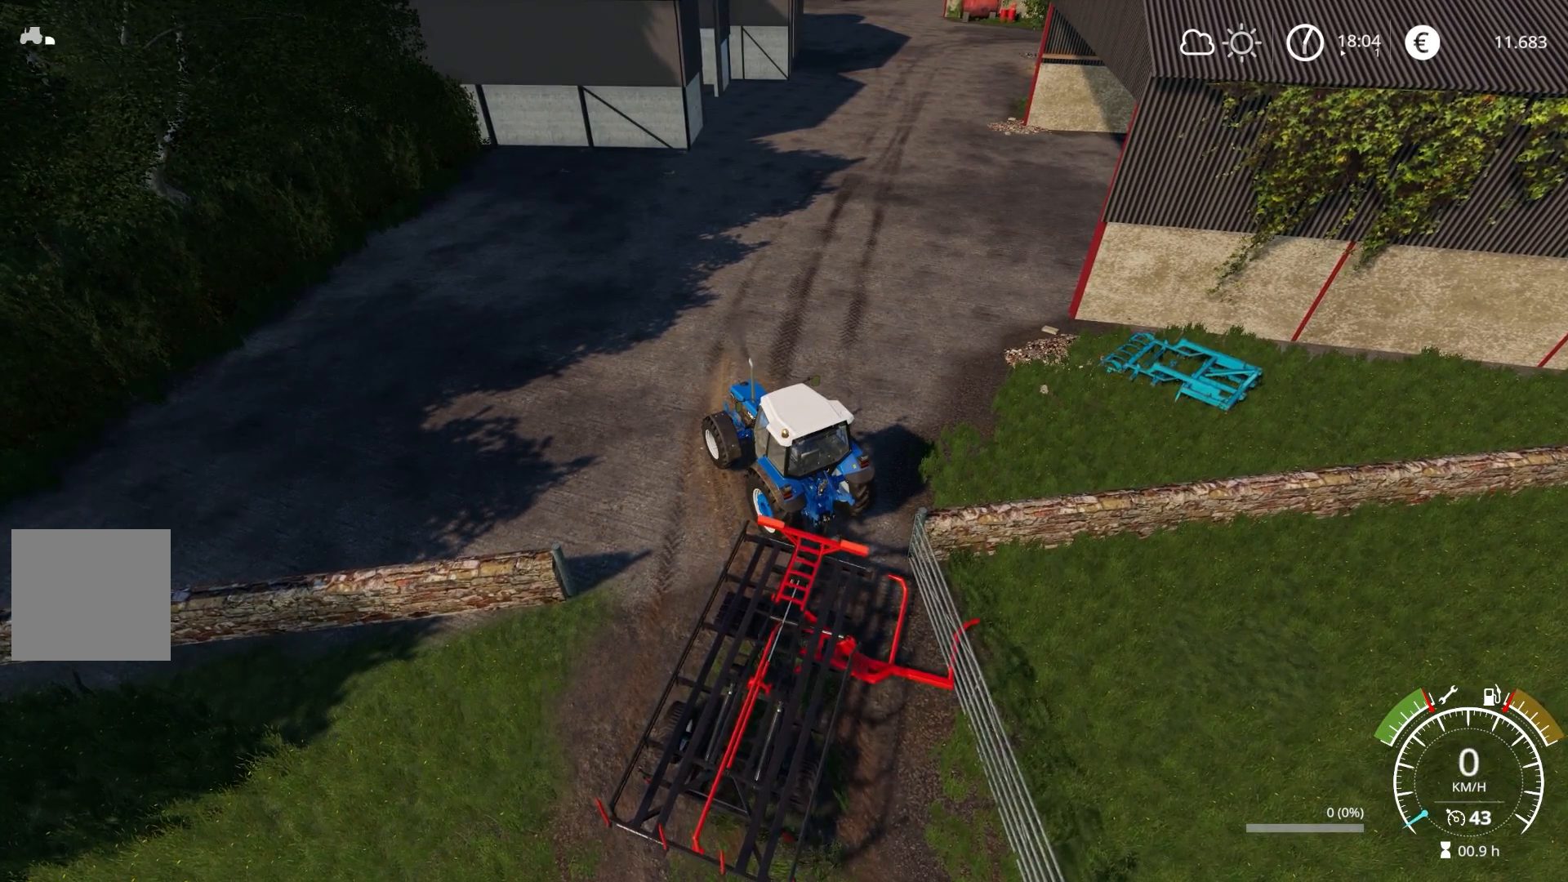
{"buttons": ["L1"], "left_stick": "center", "right_stick": "center", "events": [[317, "X", "down"], [450, "X", "up"]]}
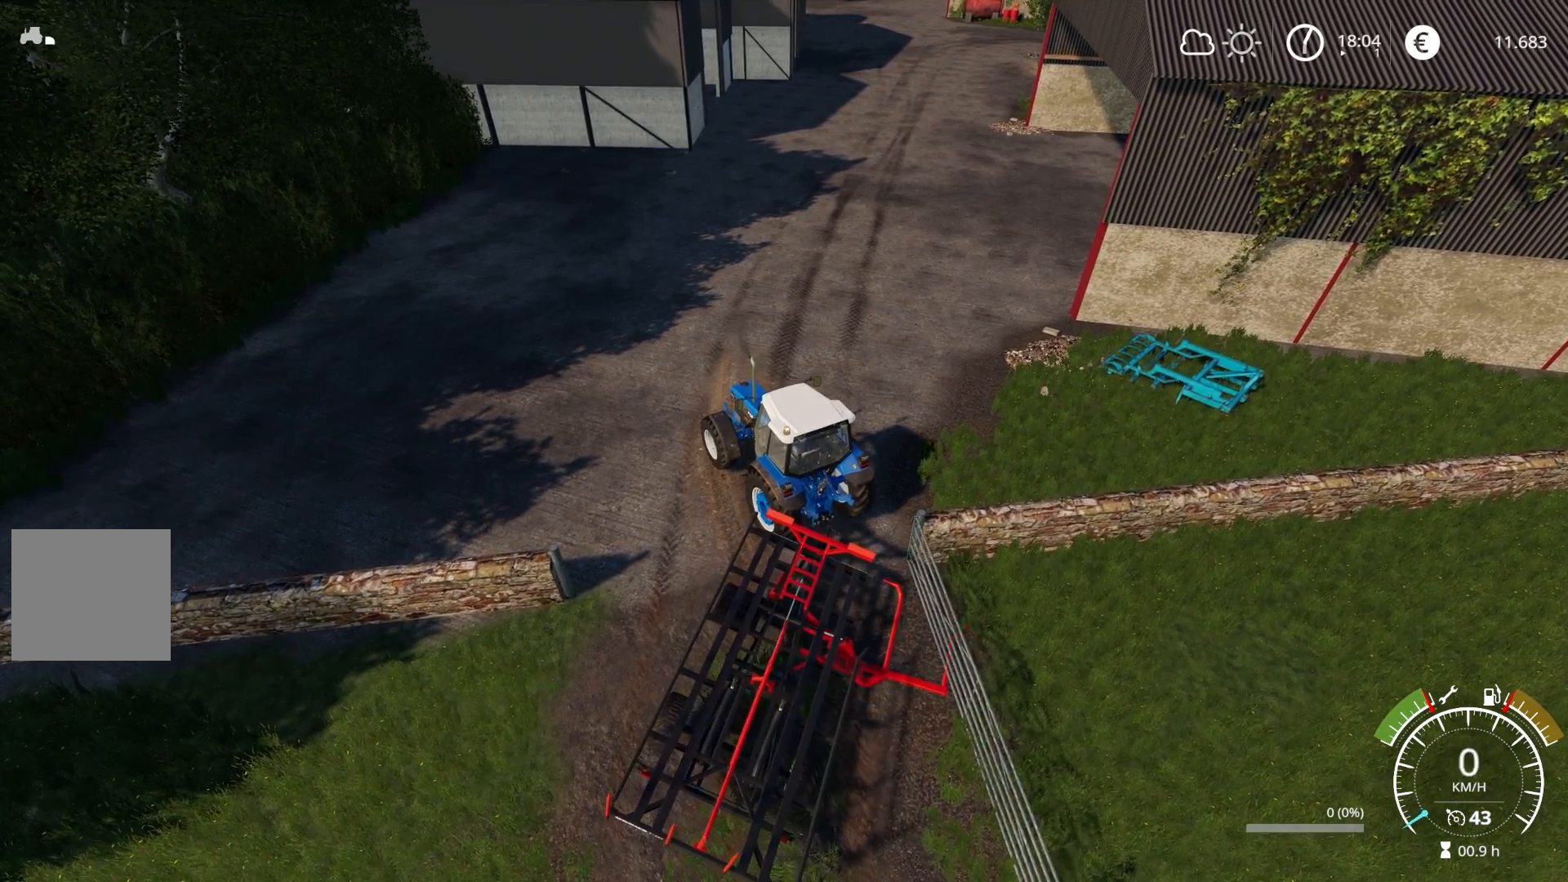
{"buttons": [], "left_stick": "center", "right_stick": "center", "events": [[367, "L1", "up"]]}
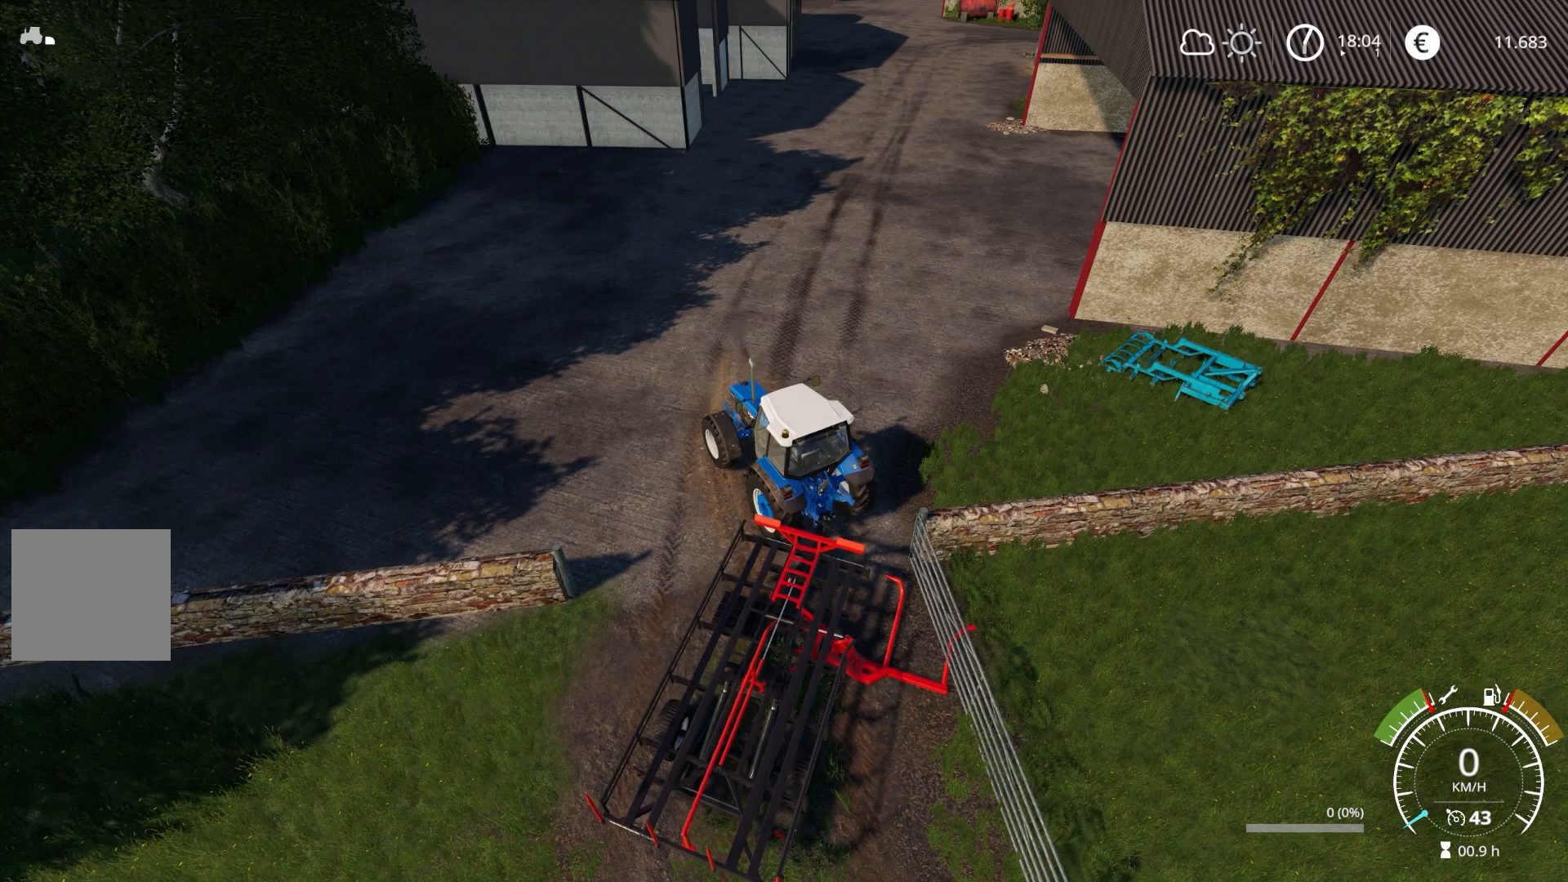
{"buttons": ["L2"], "left_stick": "left", "right_stick": "center", "events": [[50, "L2", "down"], [167, "left_stick", "left"]]}
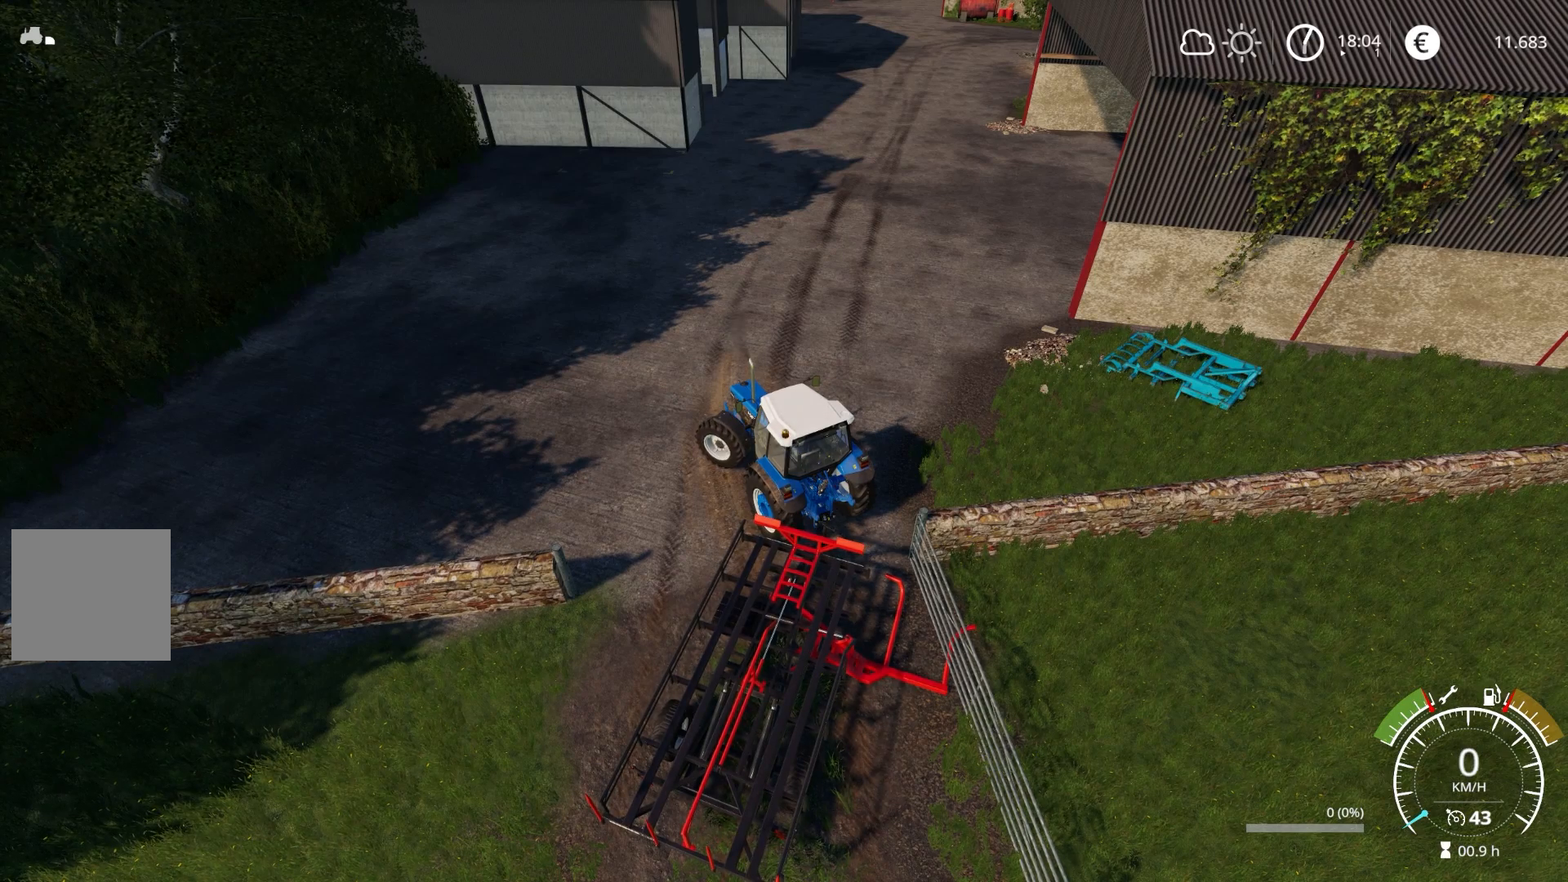
{"buttons": [], "left_stick": "up-left", "right_stick": "center", "events": [[417, "left_stick", "up-left"], [467, "L2", "up"]]}
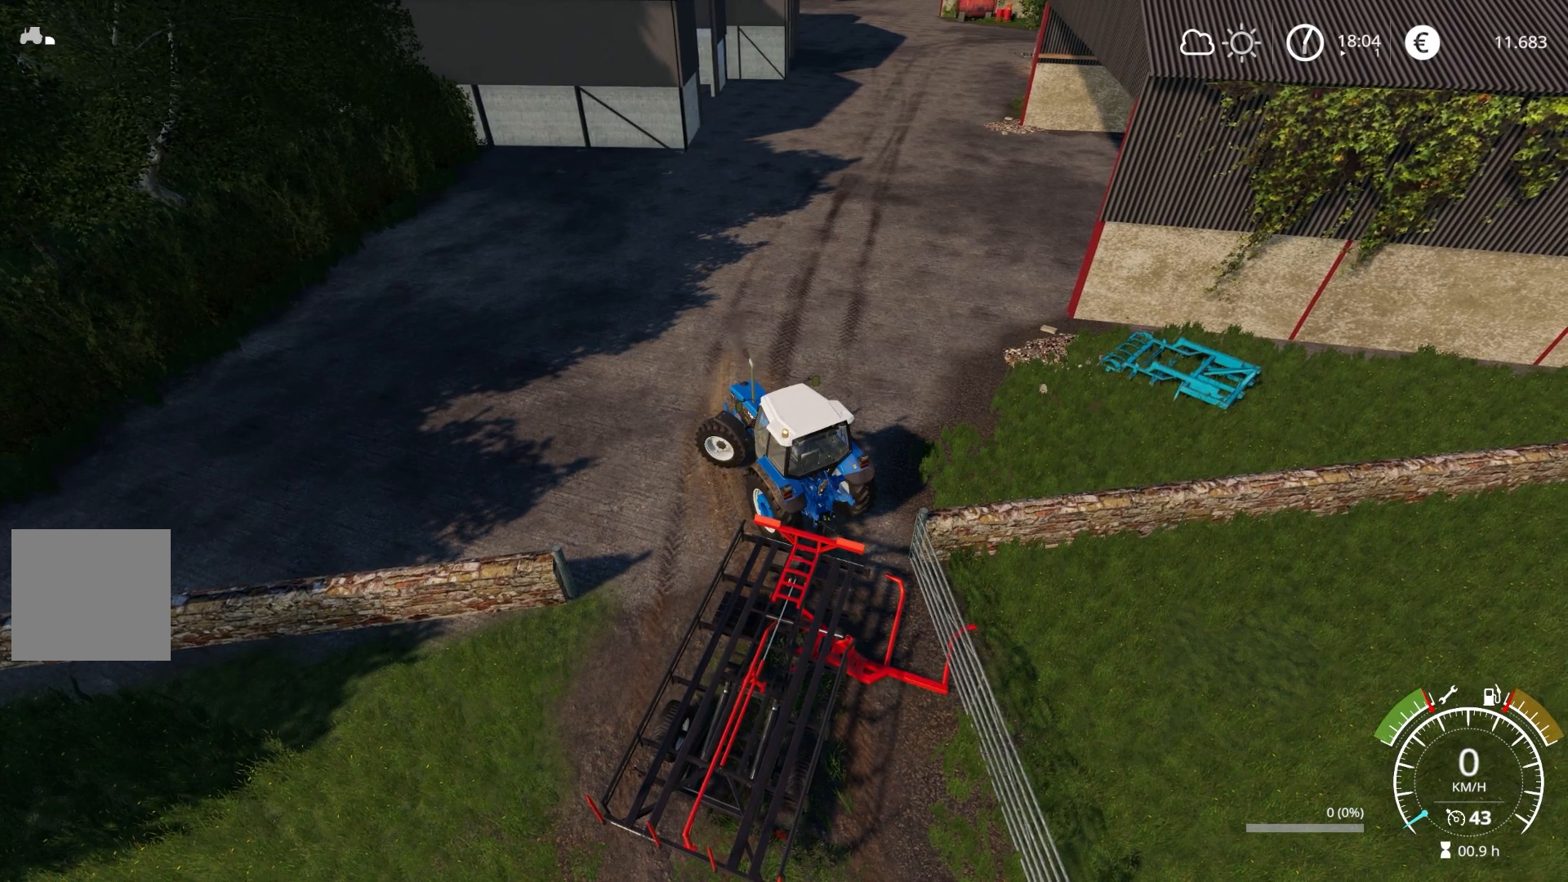
{"buttons": ["Y", "L1"], "left_stick": "up-left", "right_stick": "center", "events": [[183, "left_stick", "center"], [400, "L1", "down"], [433, "left_stick", "up-left"], [450, "Y", "down"]]}
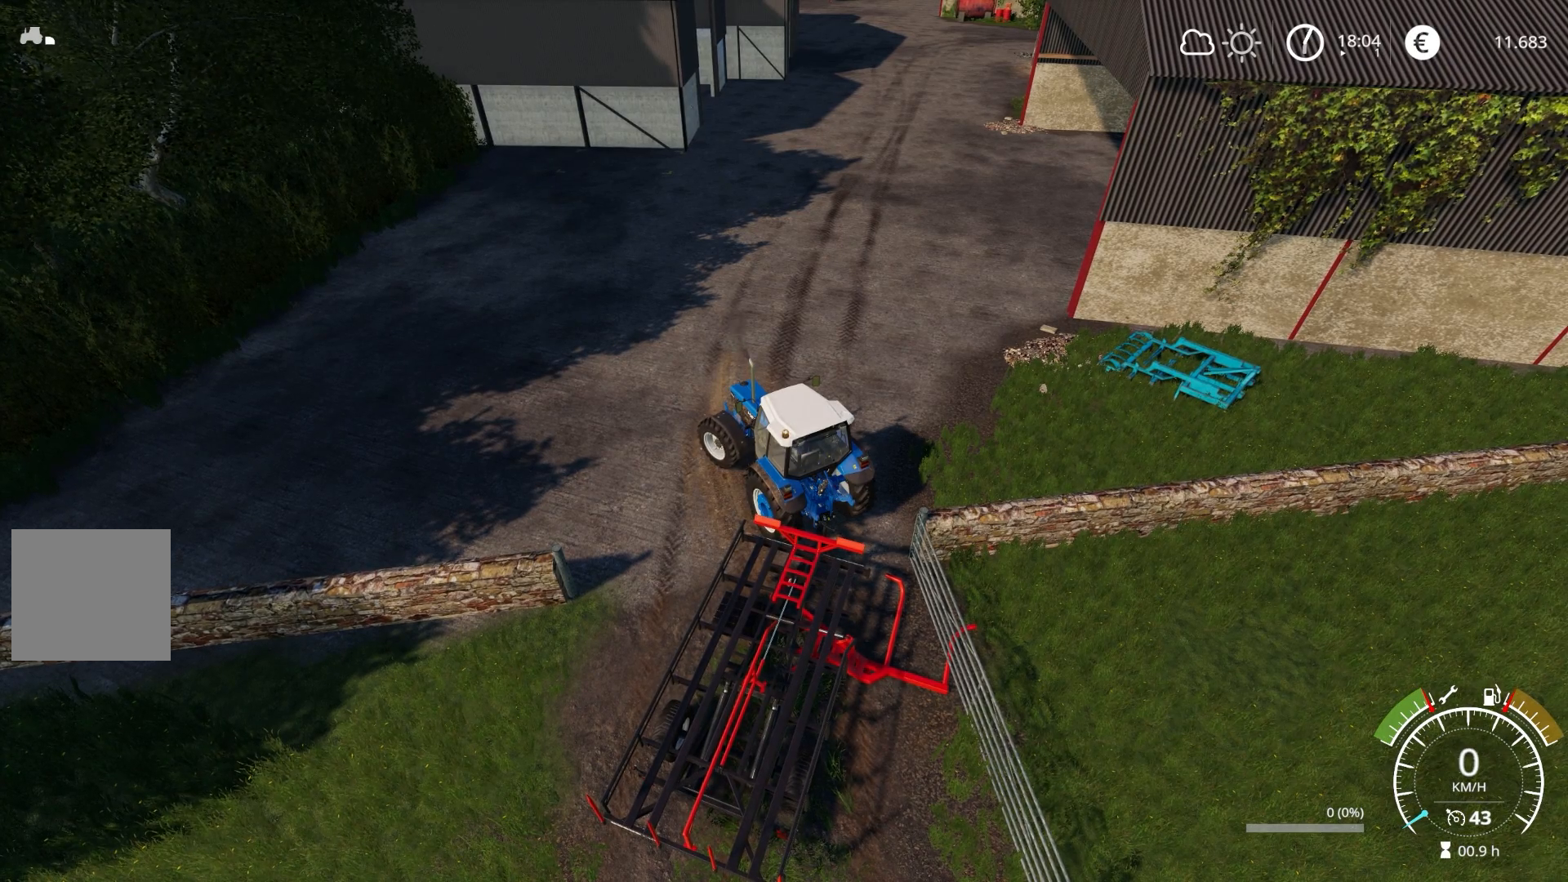
{"buttons": ["L2"], "left_stick": "center", "right_stick": "center", "events": [[83, "Y", "up"], [133, "L1", "up"], [200, "left_stick", "center"], [233, "L2", "down"]]}
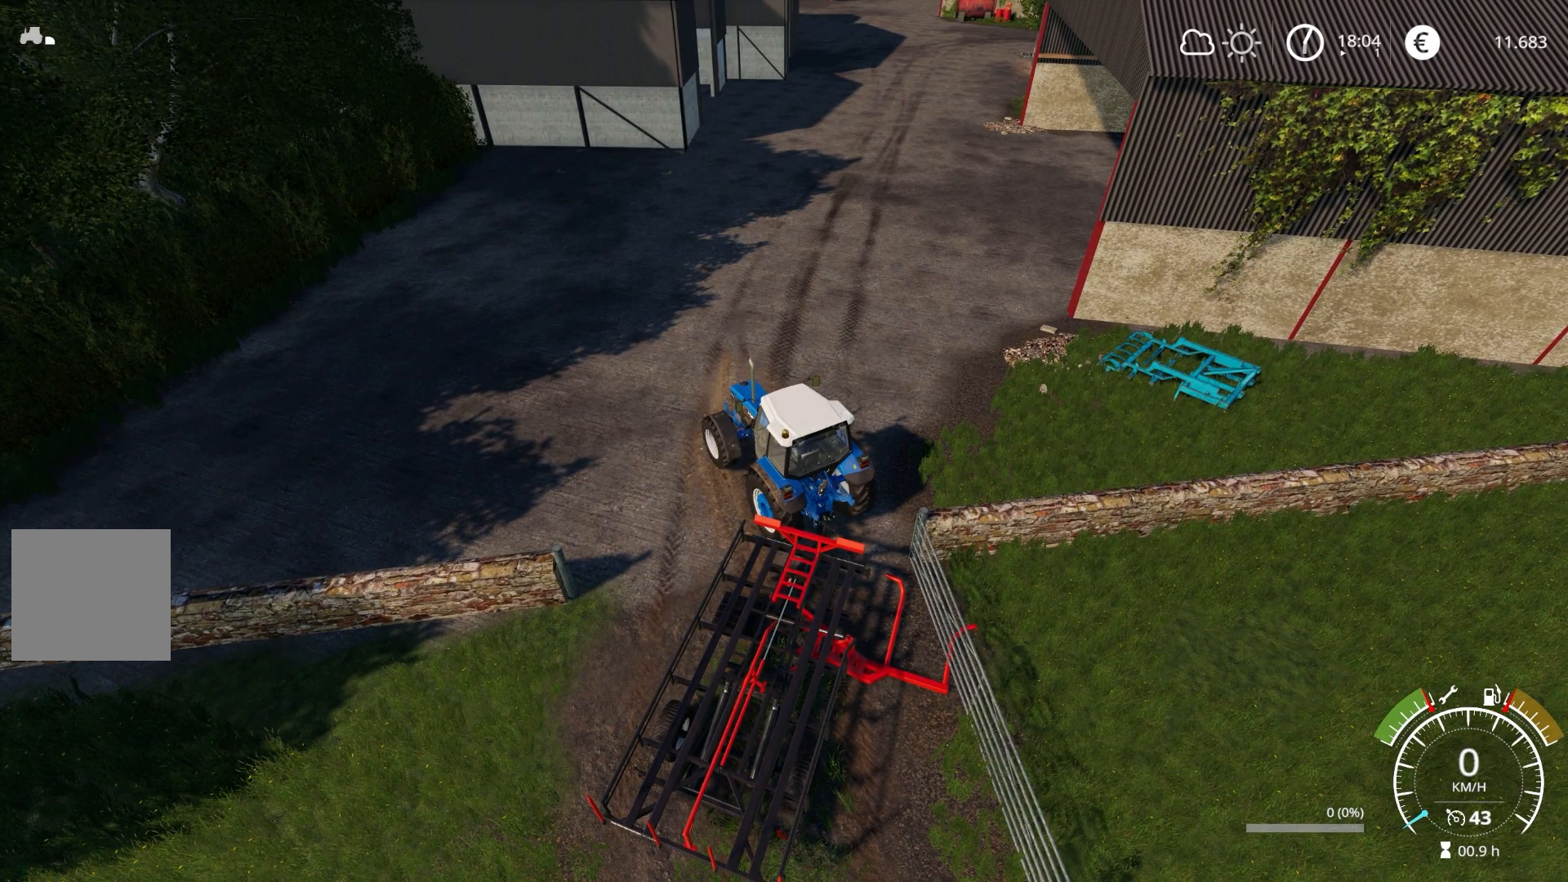
{"buttons": ["L2"], "left_stick": "down-left", "right_stick": "center", "events": [[350, "left_stick", "down-left"]]}
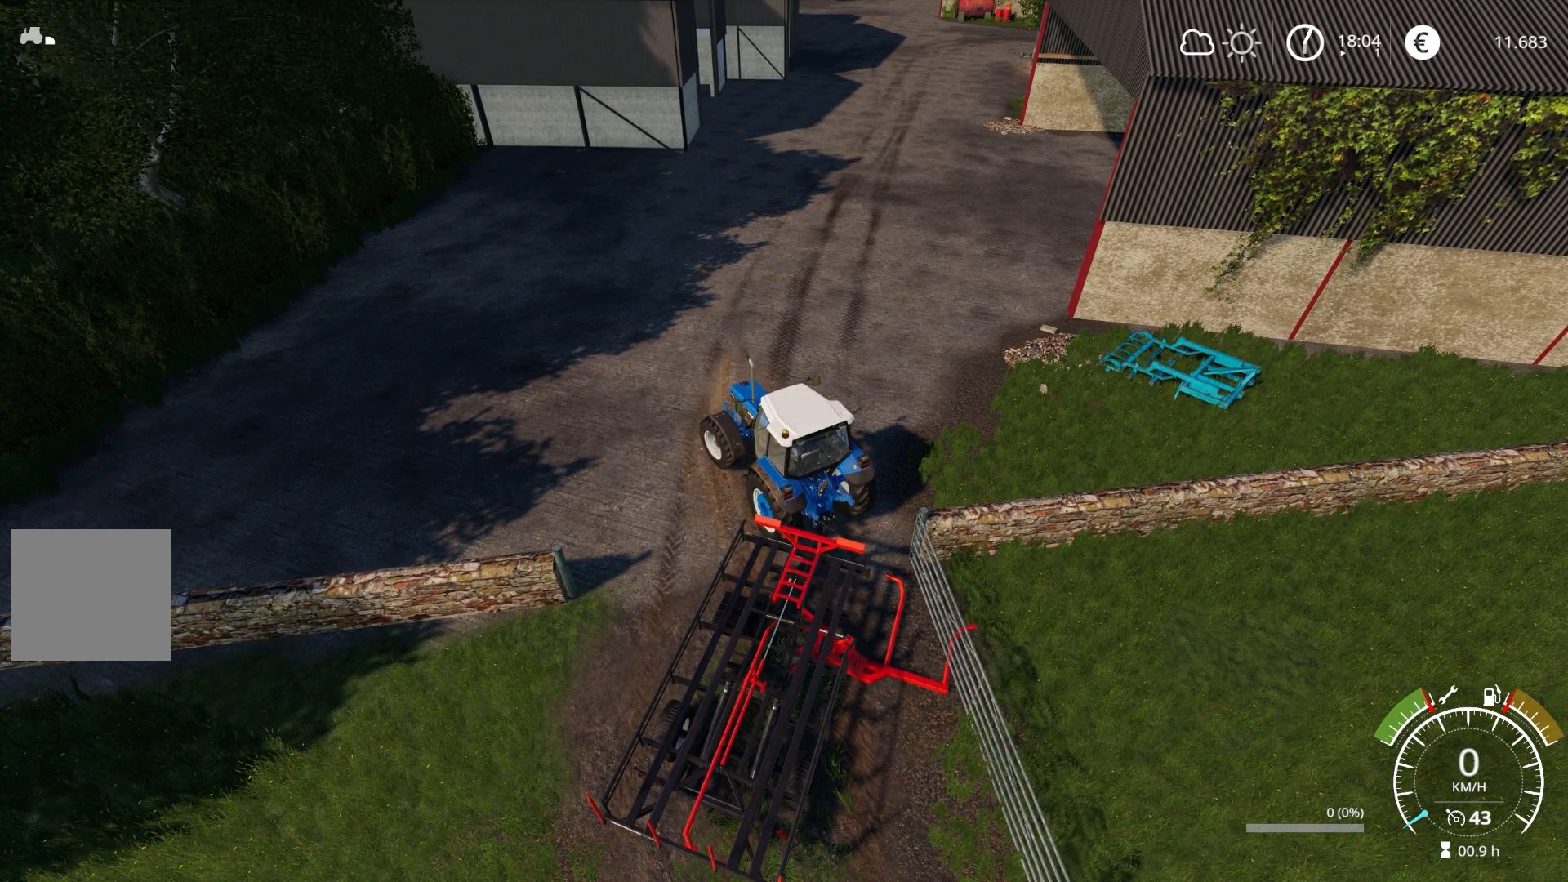
{"buttons": ["R2"], "left_stick": "up-right", "right_stick": "center", "events": [[217, "R2", "down"], [217, "left_stick", "up-left"], [283, "L2", "up"], [283, "left_stick", "up-right"]]}
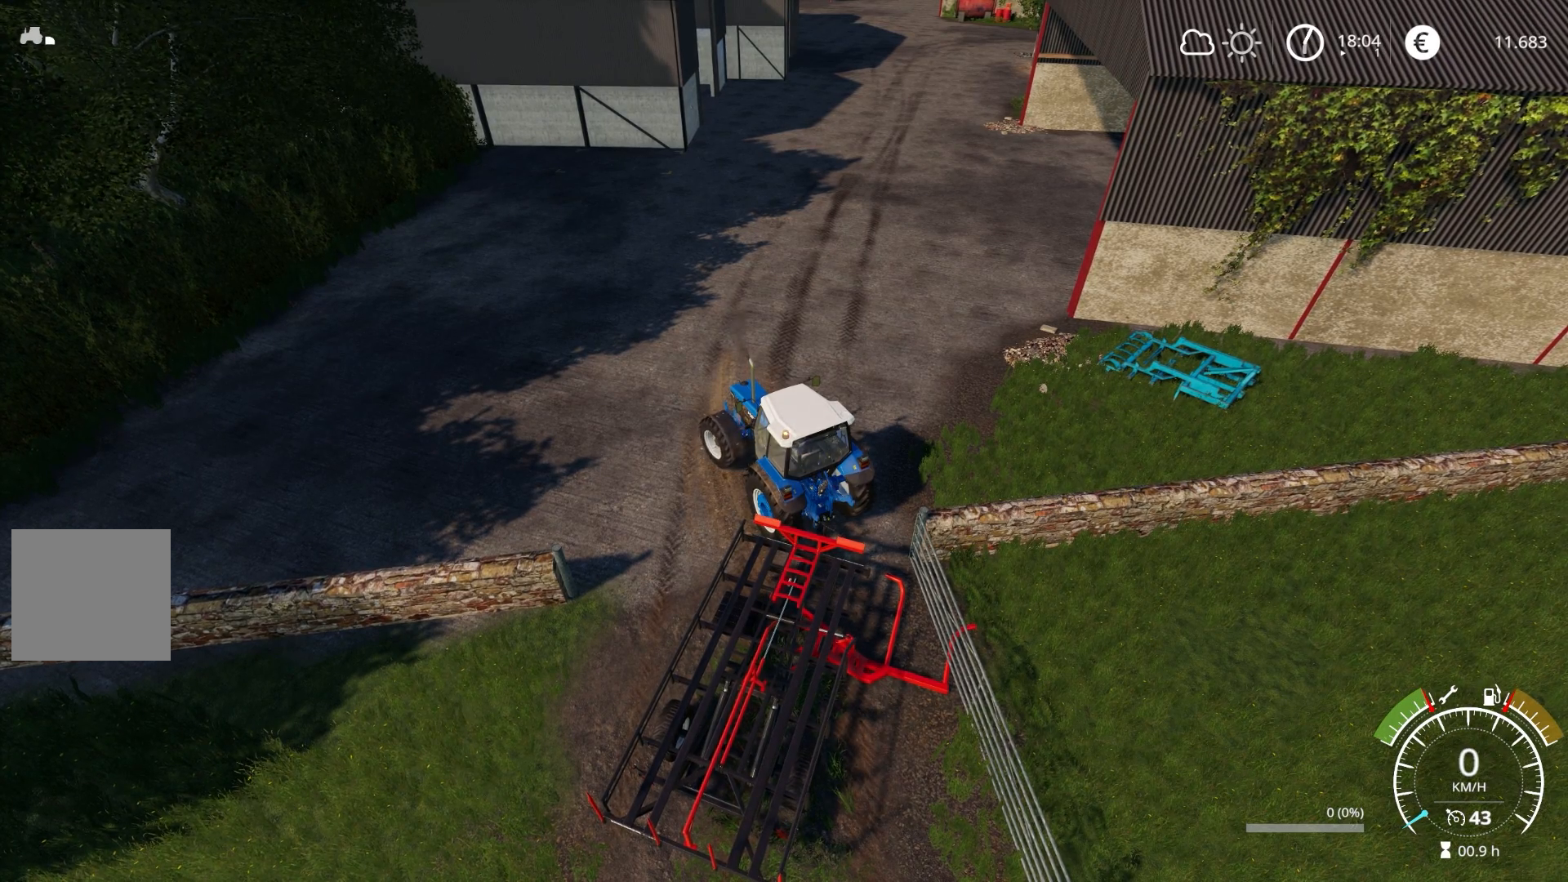
{"buttons": ["R2"], "left_stick": "up-right", "right_stick": "center", "events": []}
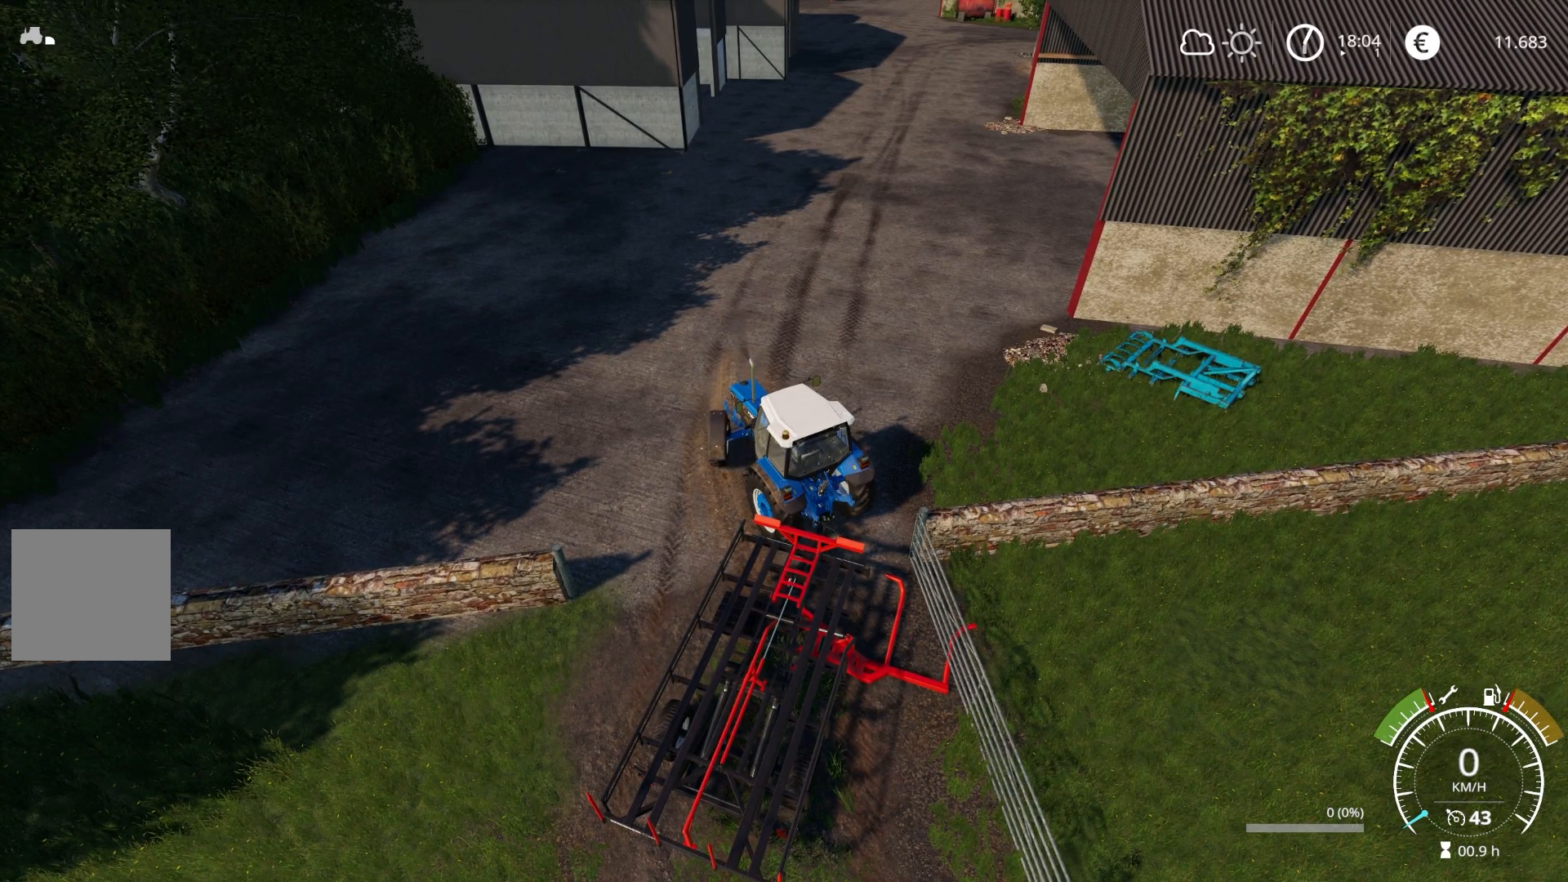
{"buttons": [], "left_stick": "center", "right_stick": "center", "events": [[133, "R2", "up"], [217, "left_stick", "center"]]}
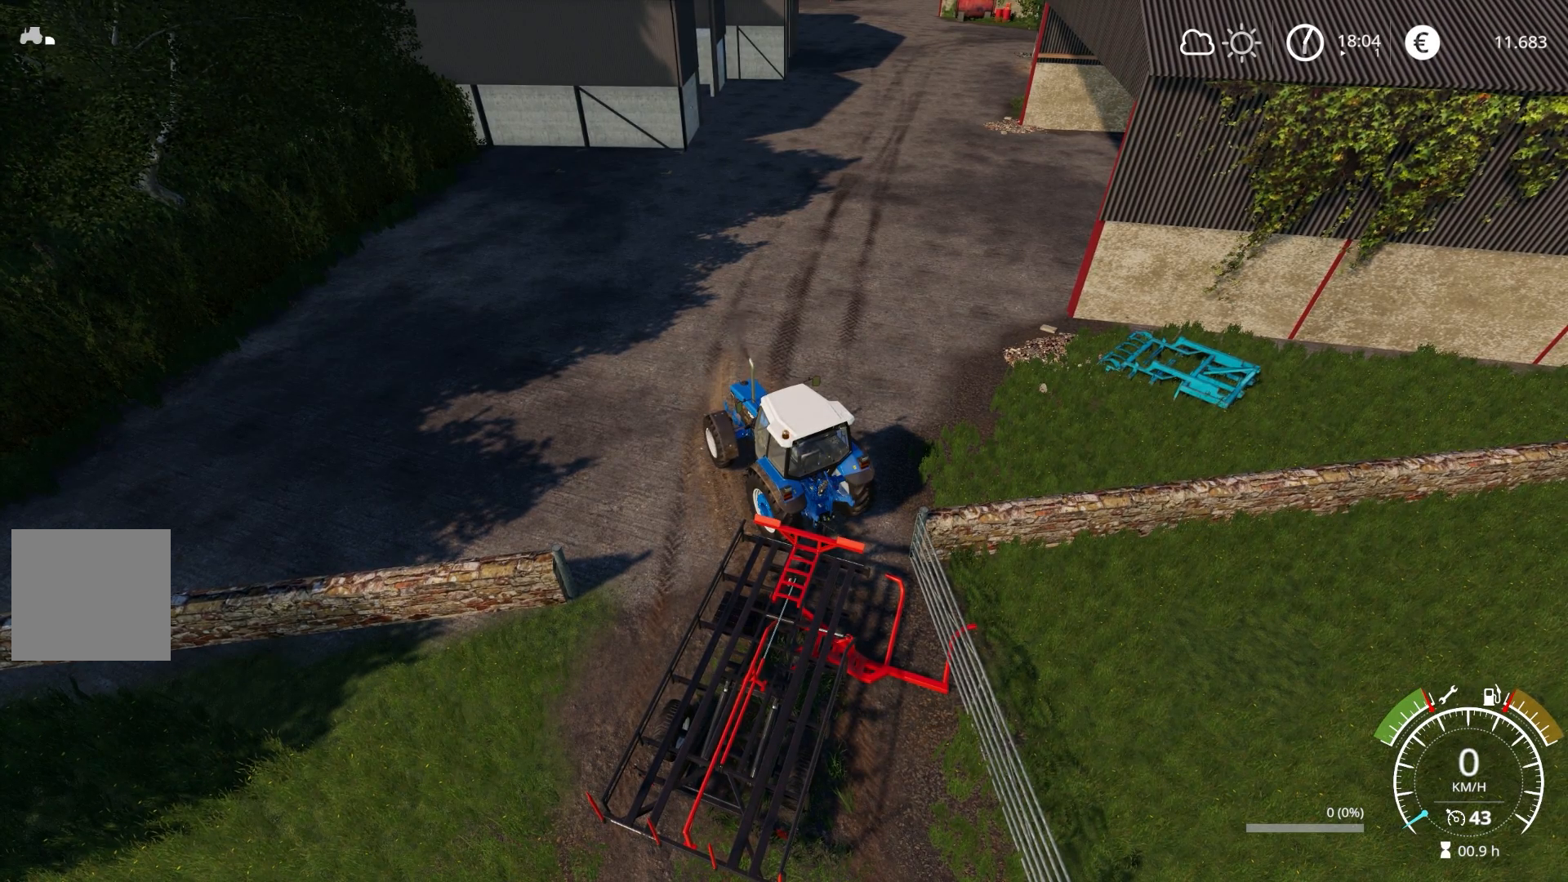
{"buttons": [], "left_stick": "center", "right_stick": "up-right", "events": [[333, "right_stick", "up-right"]]}
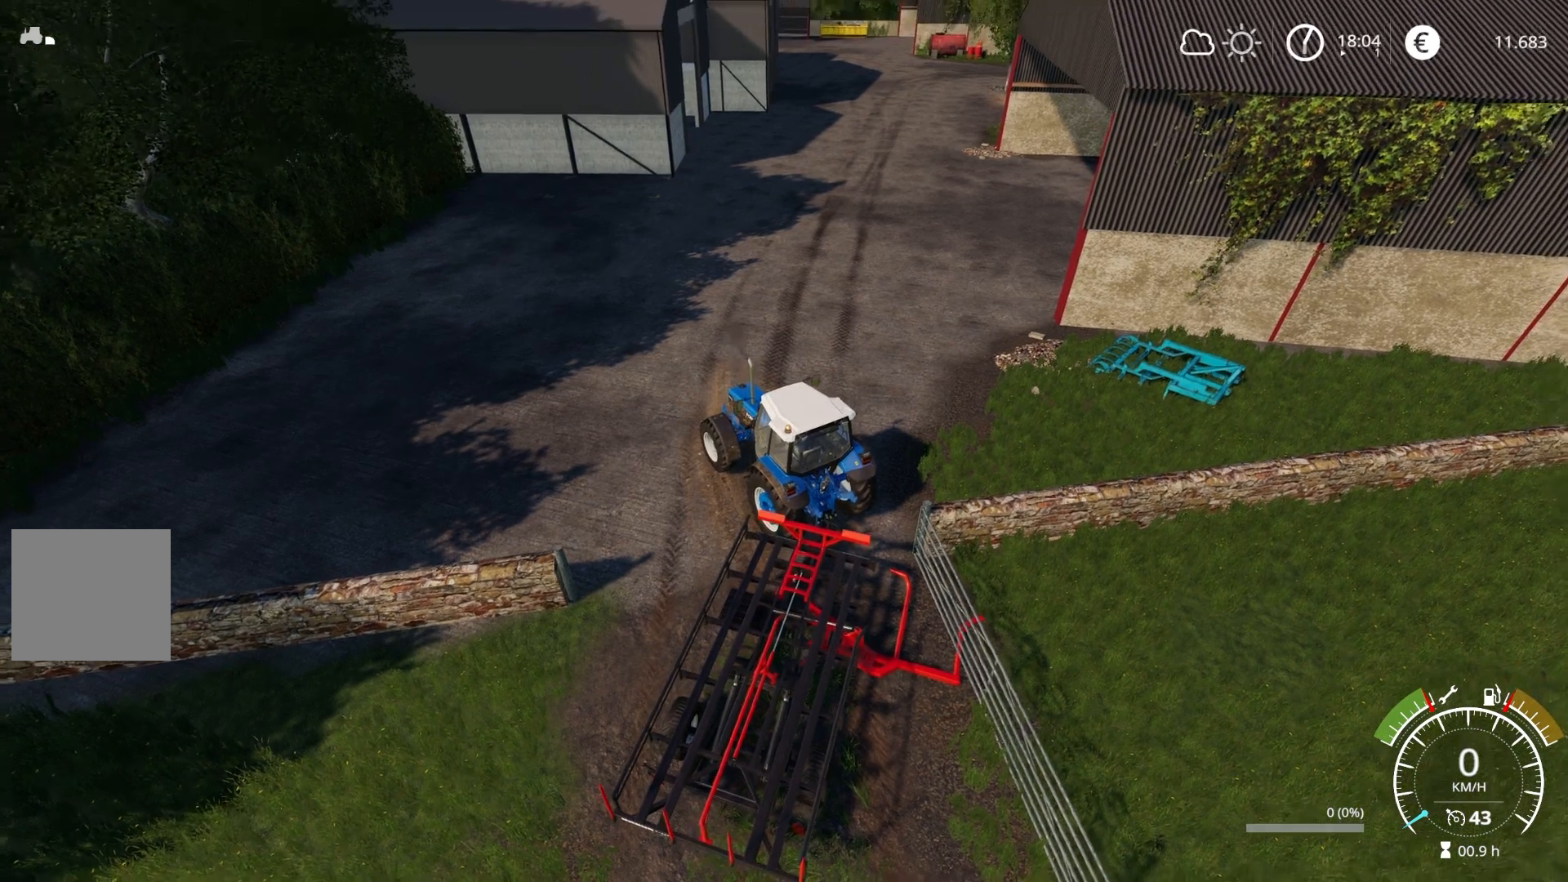
{"buttons": [], "left_stick": "center", "right_stick": "center", "events": [[33, "right_stick", "center"]]}
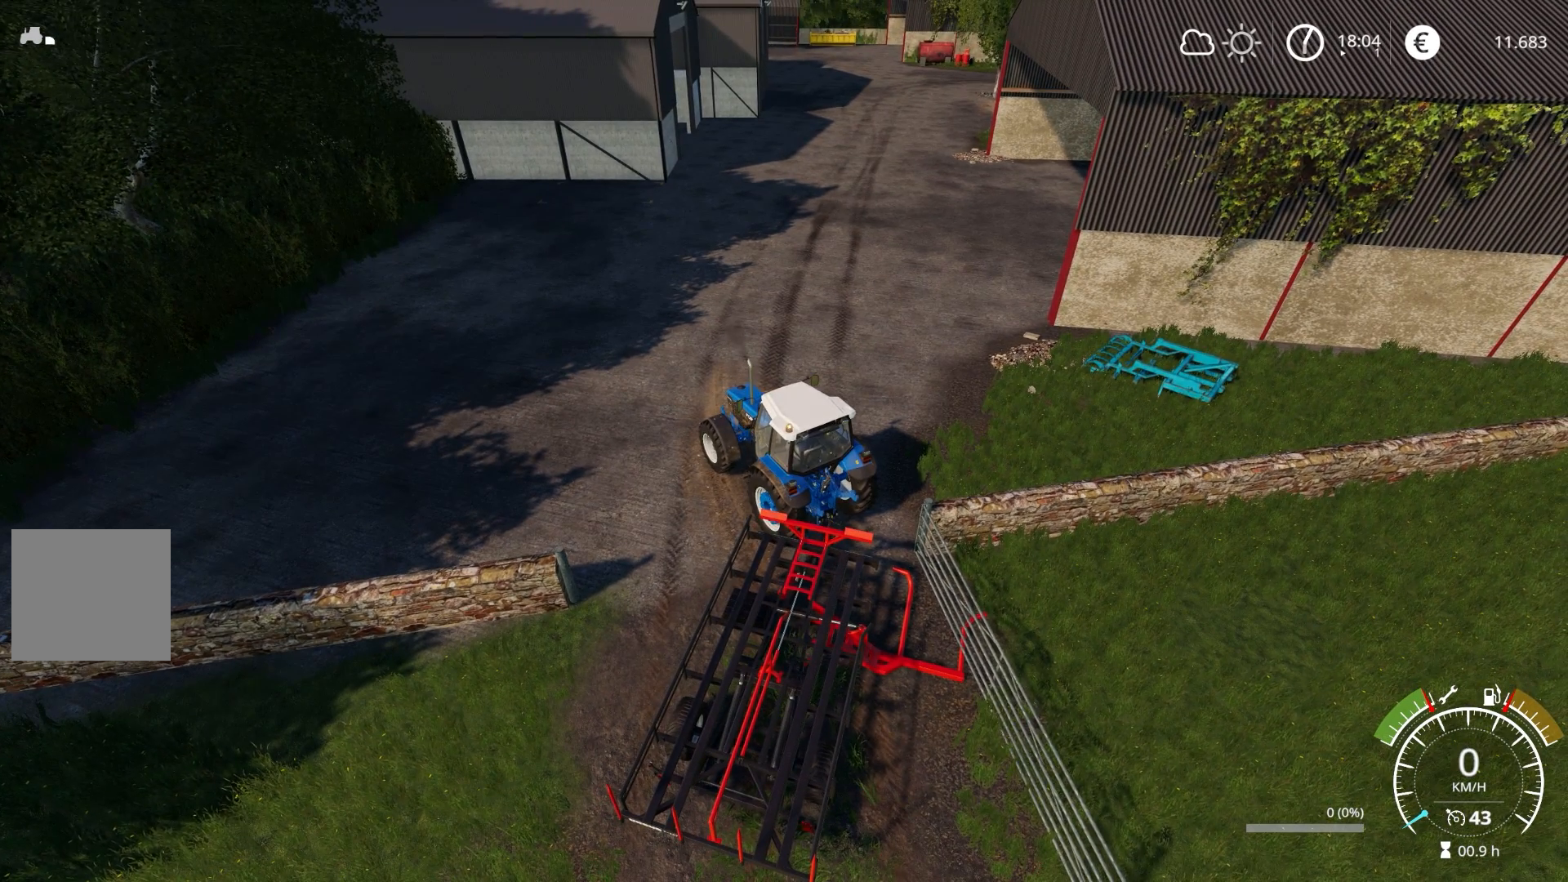
{"buttons": [], "left_stick": "center", "right_stick": "center", "events": []}
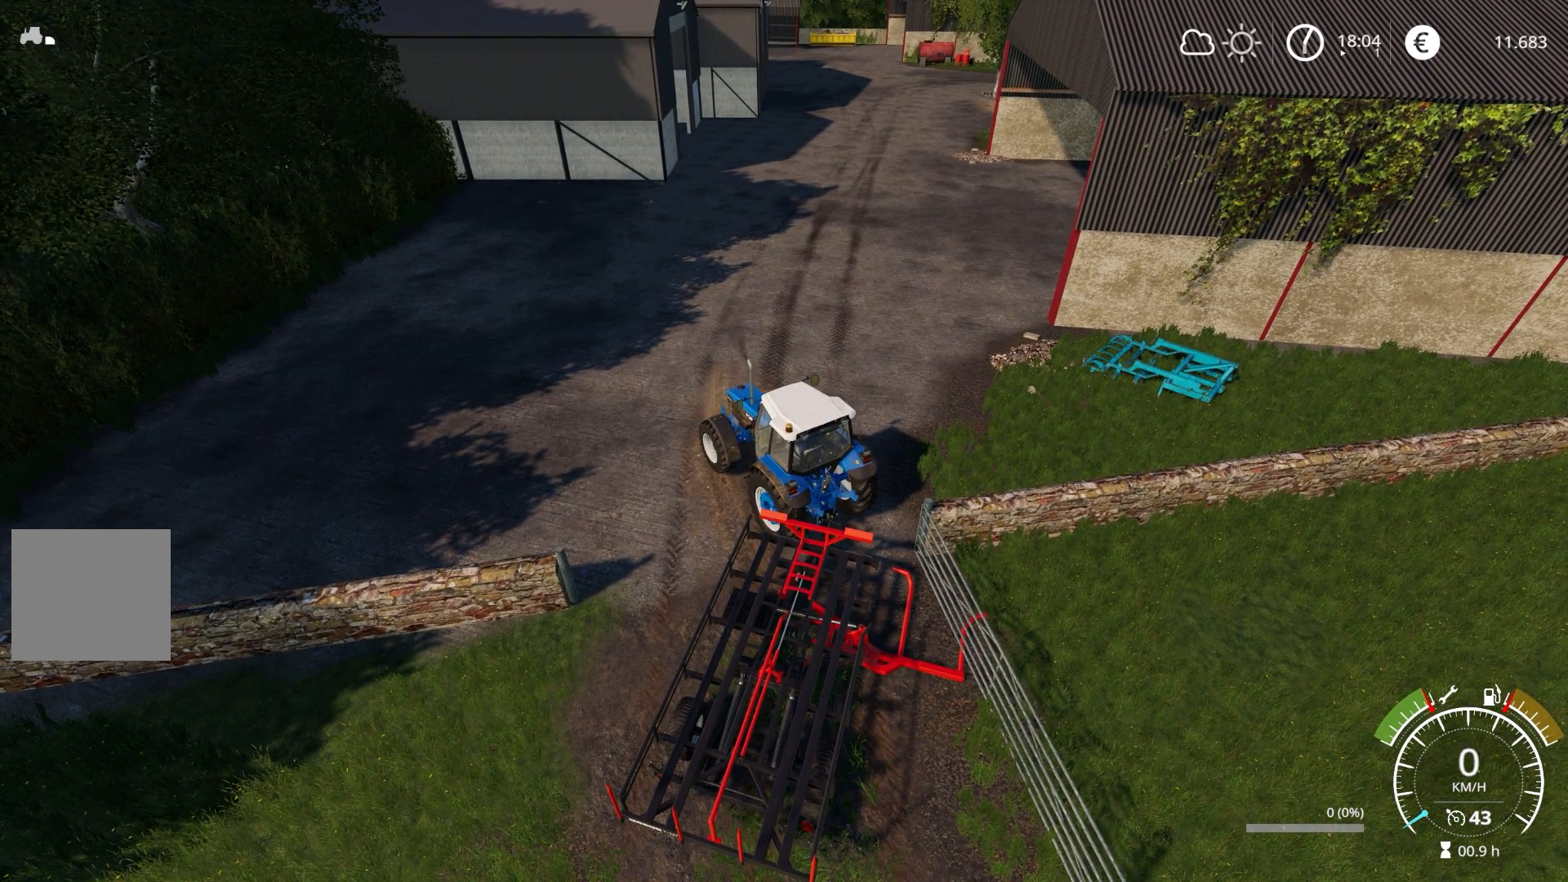
{"buttons": [], "left_stick": "center", "right_stick": "center", "events": []}
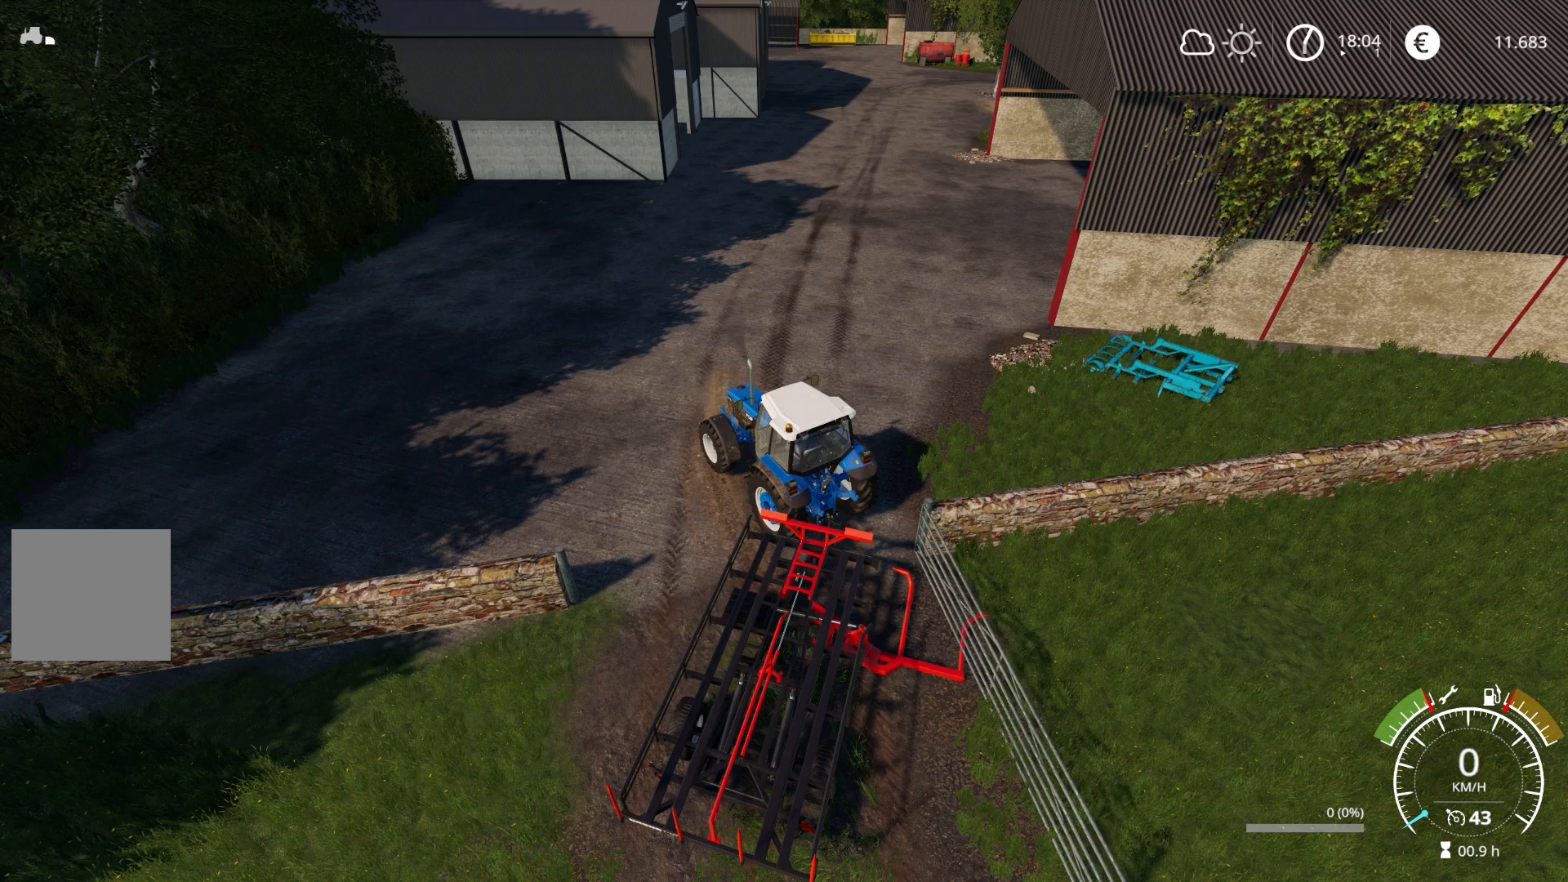
{"buttons": [], "left_stick": "center", "right_stick": "center", "events": []}
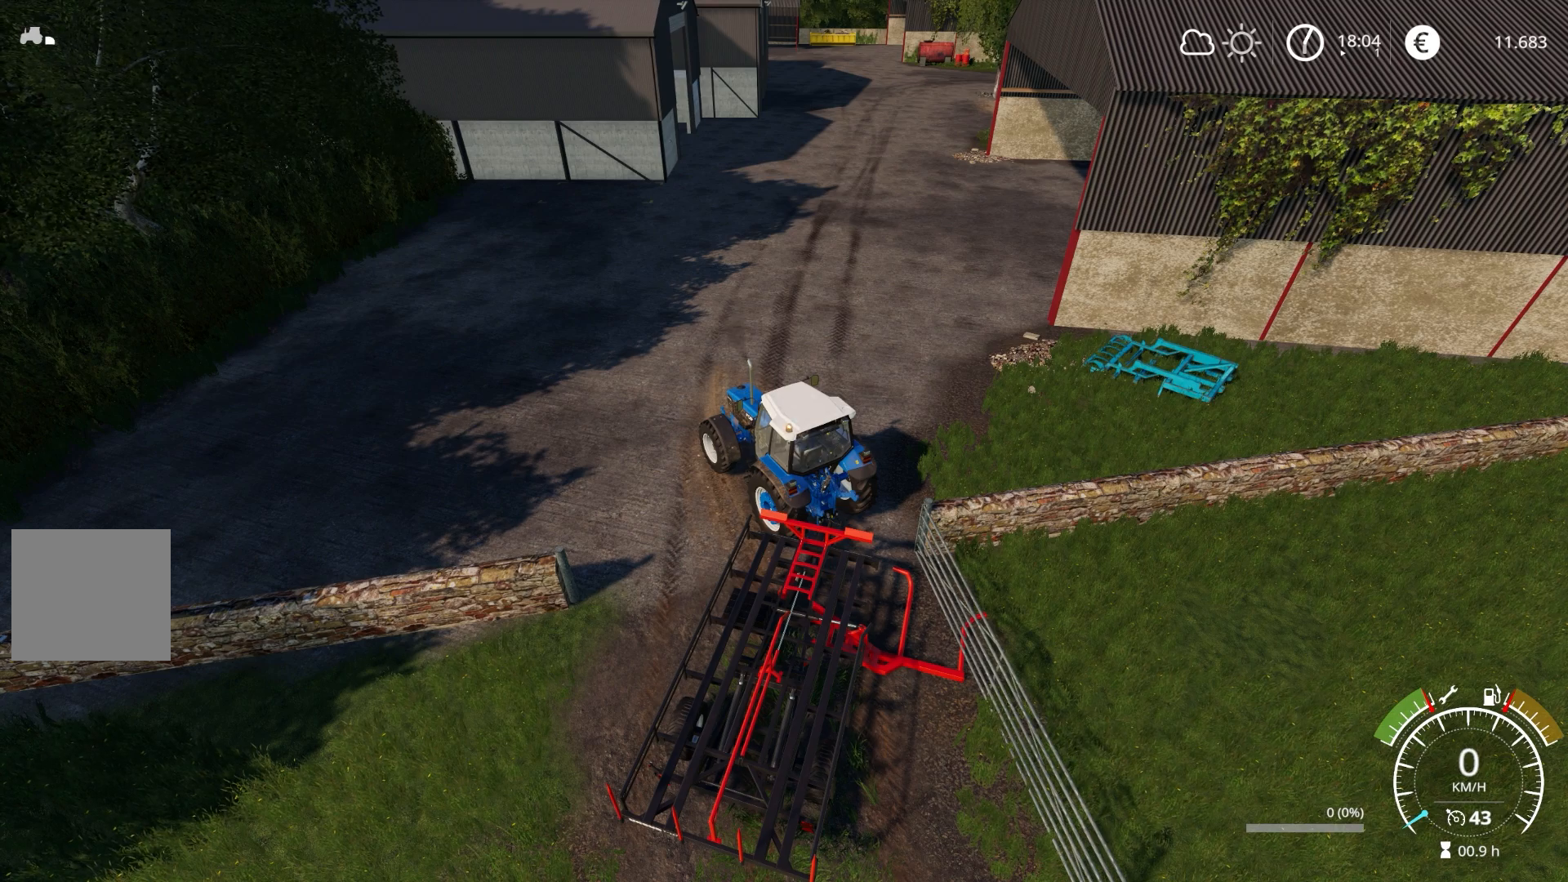
{"buttons": [], "left_stick": "center", "right_stick": "center", "events": [[183, "X", "down"], [300, "X", "up"]]}
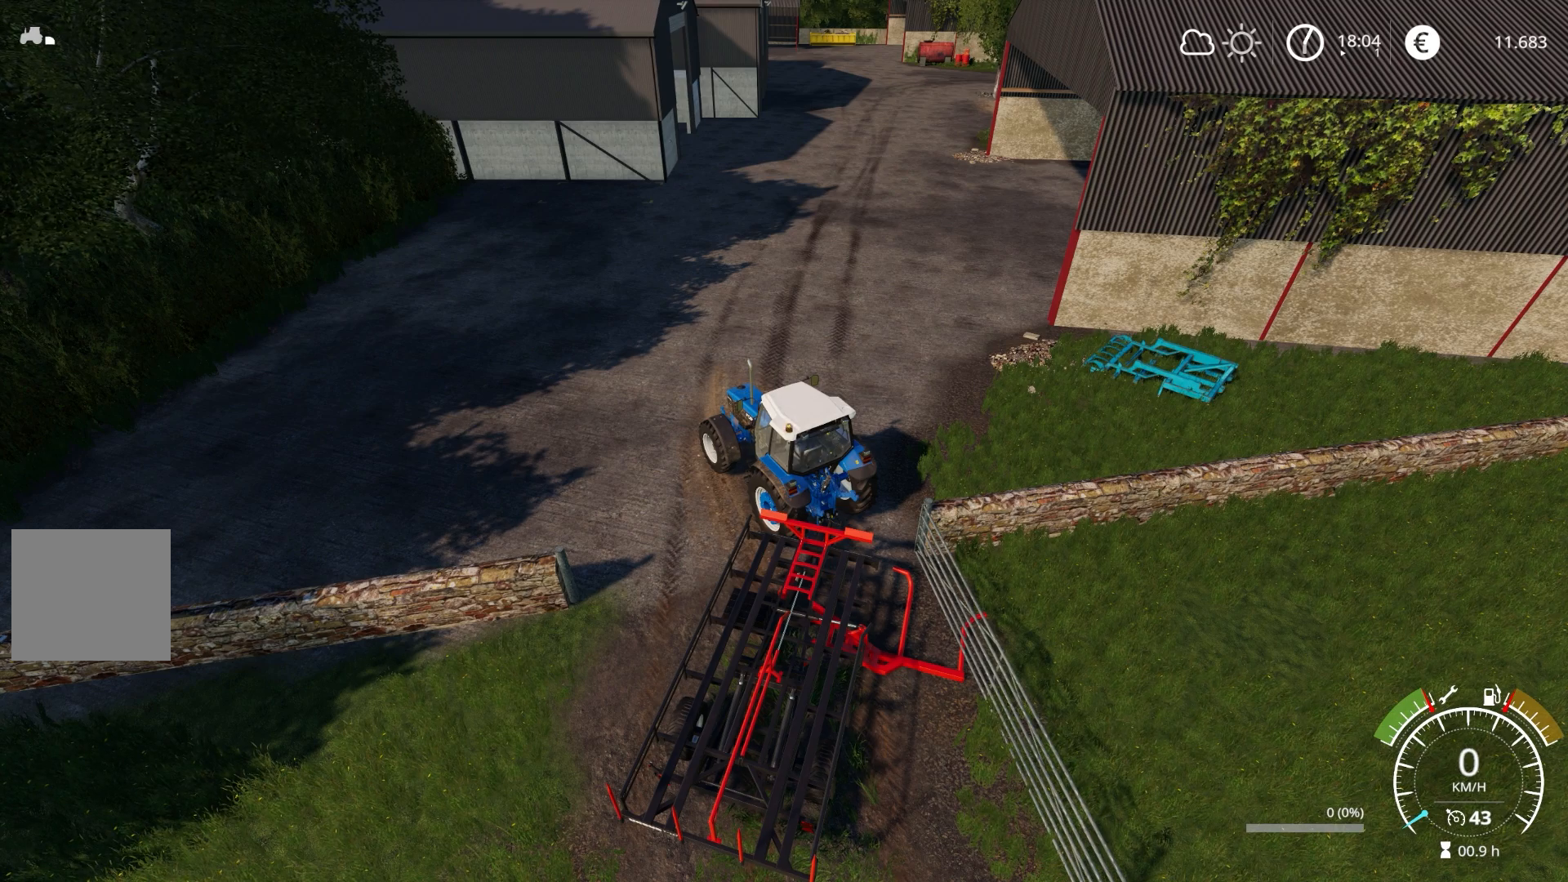
{"buttons": [], "left_stick": "center", "right_stick": "center", "events": [[200, "A", "down"], [283, "A", "up"]]}
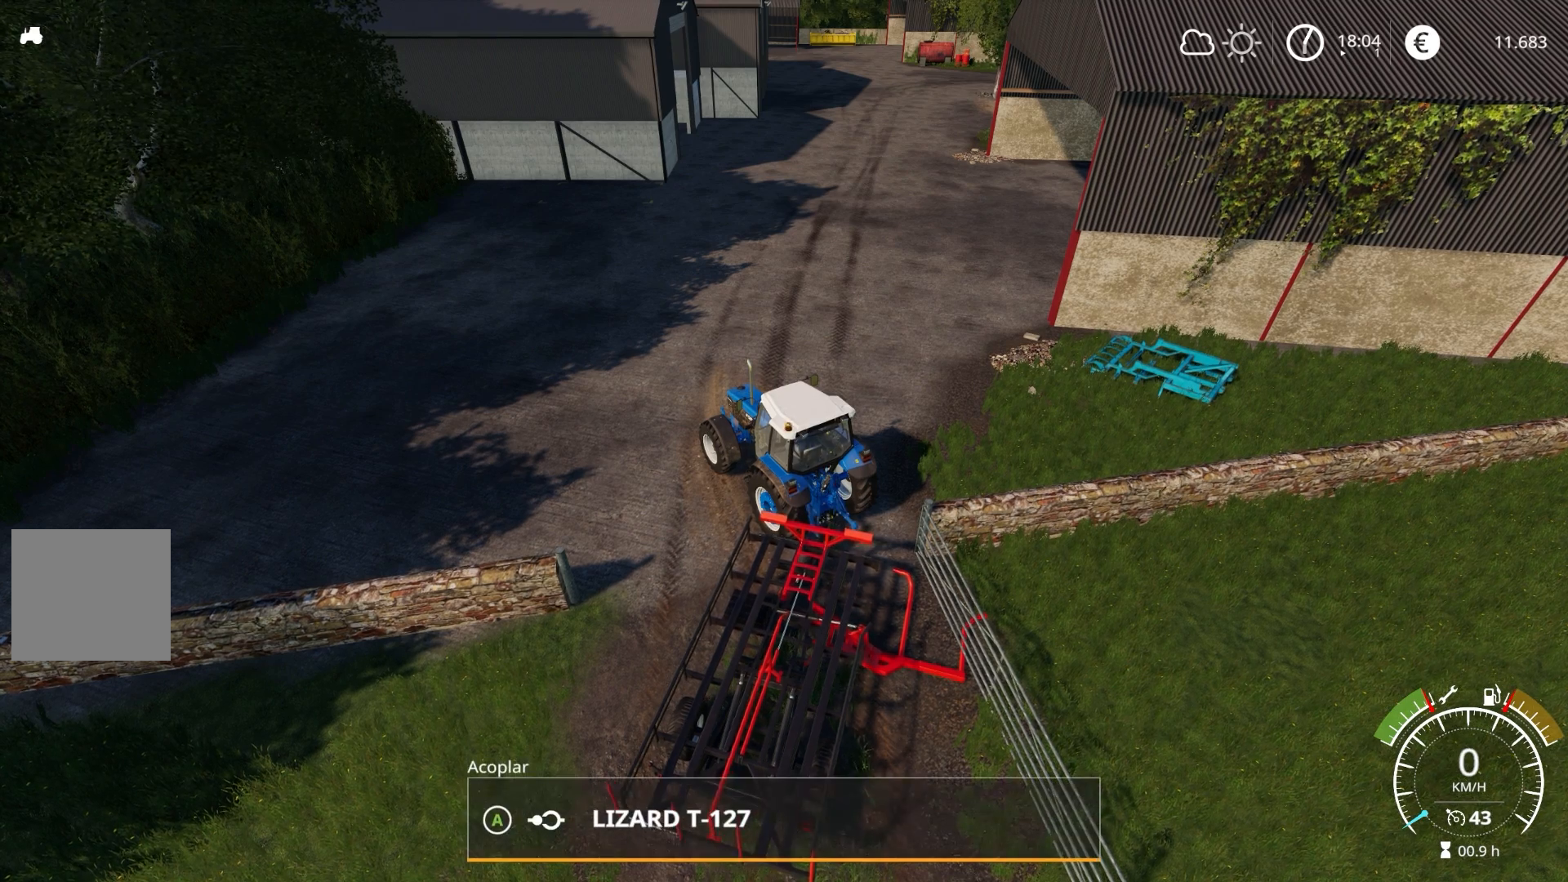
{"buttons": [], "left_stick": "center", "right_stick": "center", "events": []}
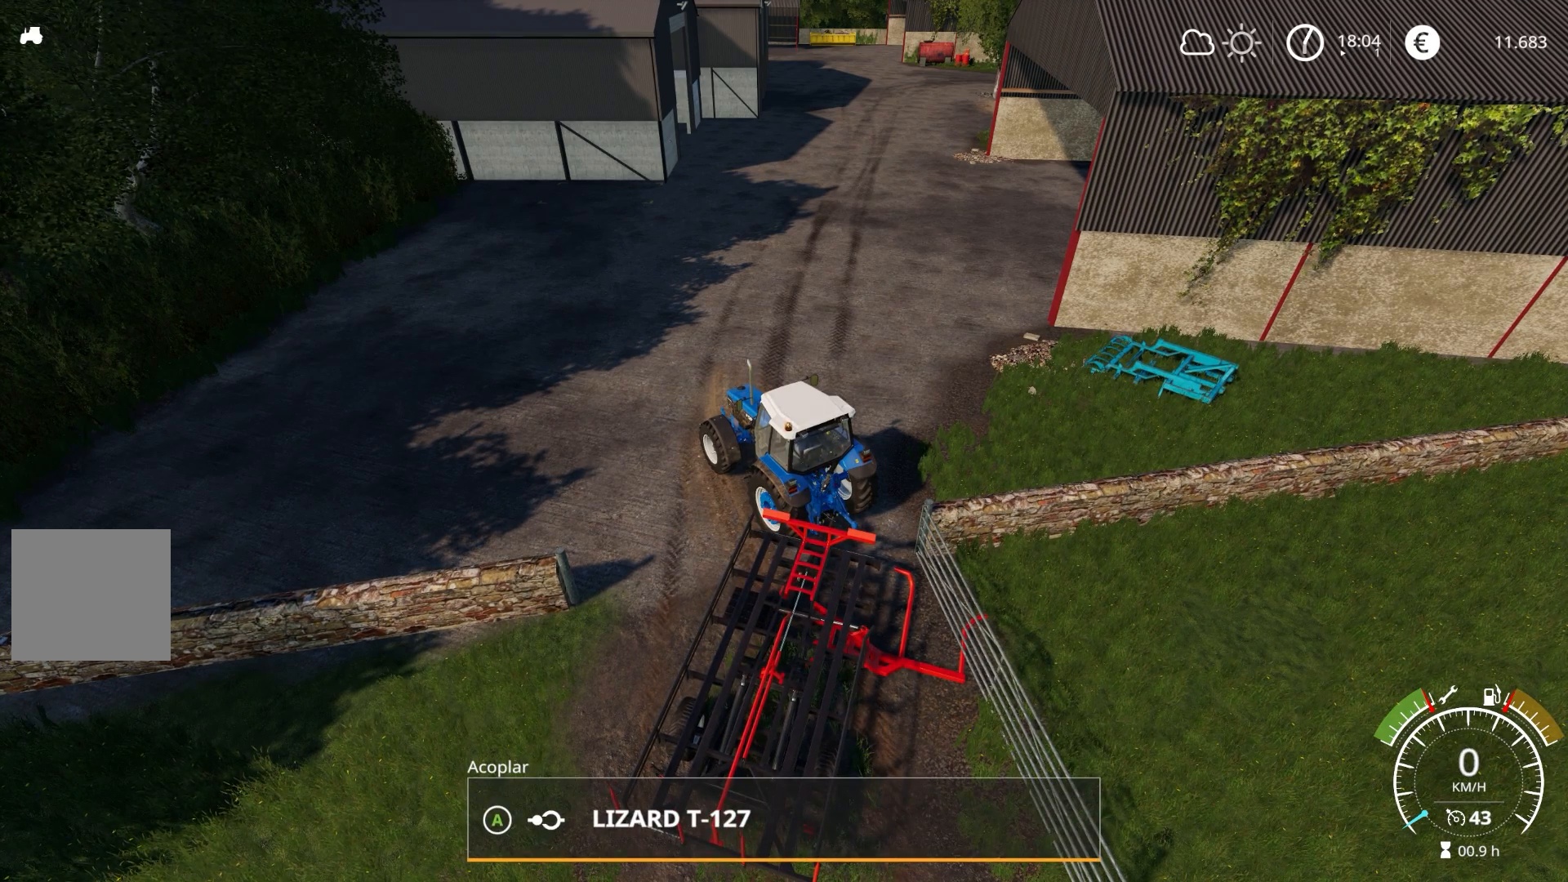
{"buttons": ["L2"], "left_stick": "center", "right_stick": "center", "events": [[83, "L2", "down"]]}
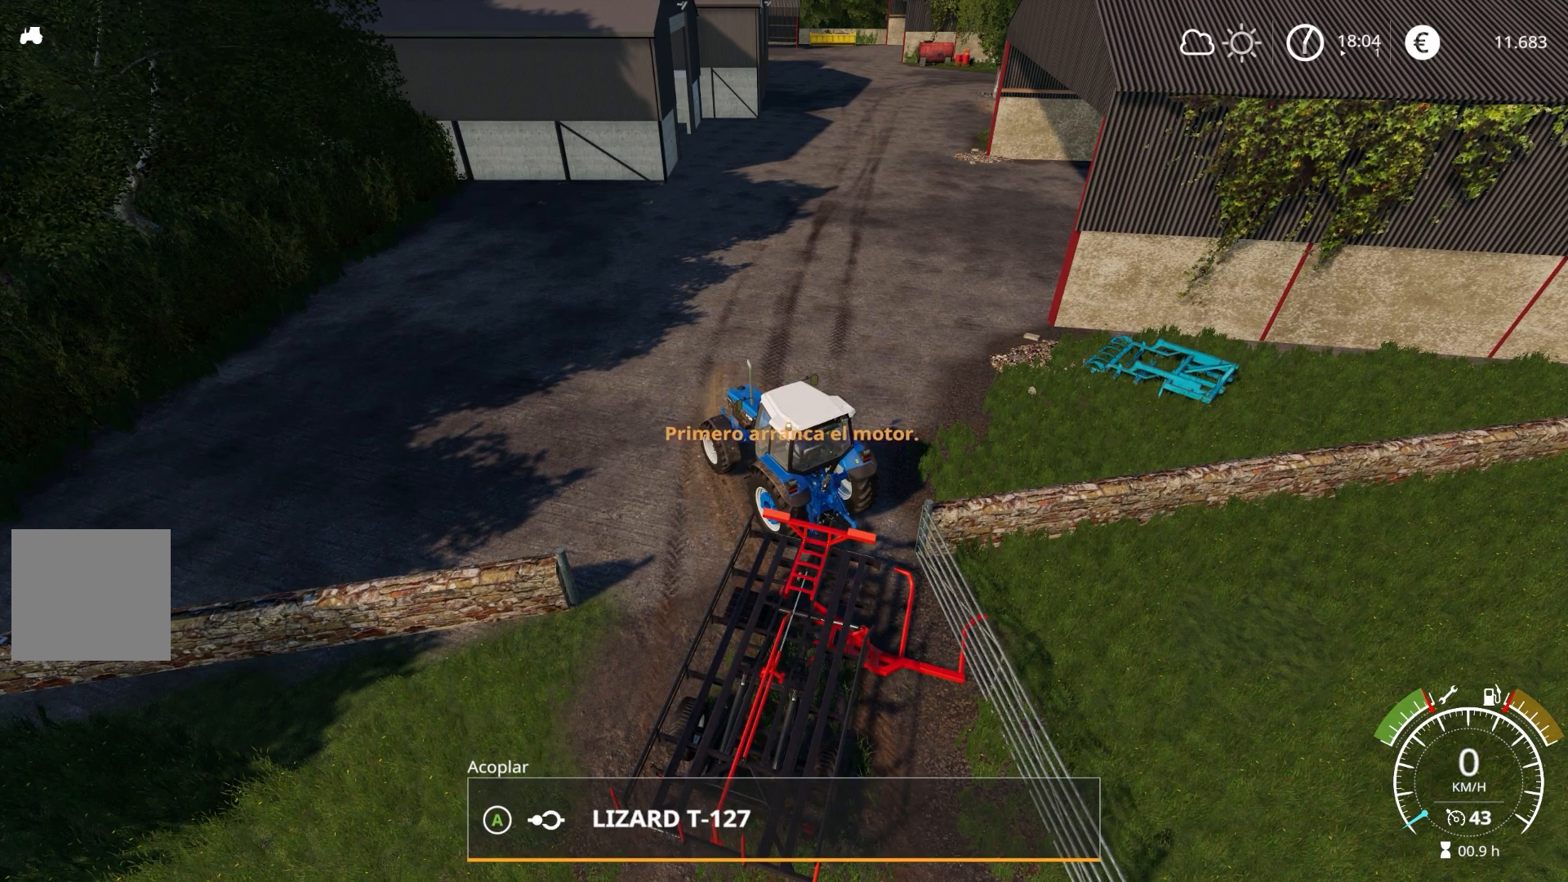
{"buttons": [], "left_stick": "center", "right_stick": "center", "events": [[133, "L2", "up"], [300, "X", "down"], [433, "X", "up"]]}
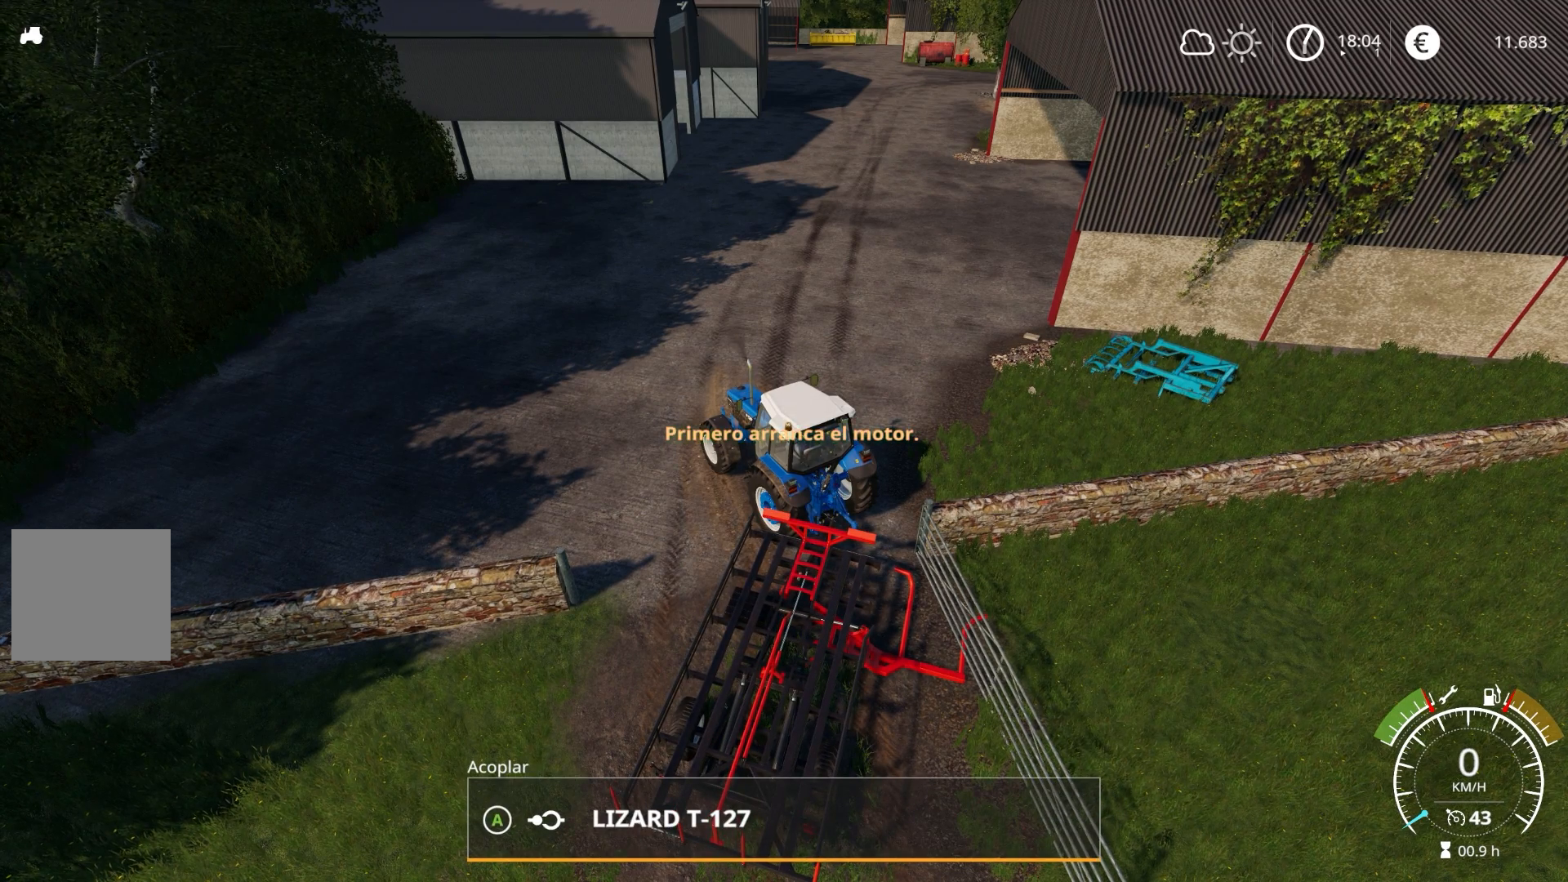
{"buttons": ["R2"], "left_stick": "right", "right_stick": "down-left", "events": [[83, "left_stick", "right"], [283, "right_stick", "down"], [367, "right_stick", "down-left"], [433, "R2", "down"]]}
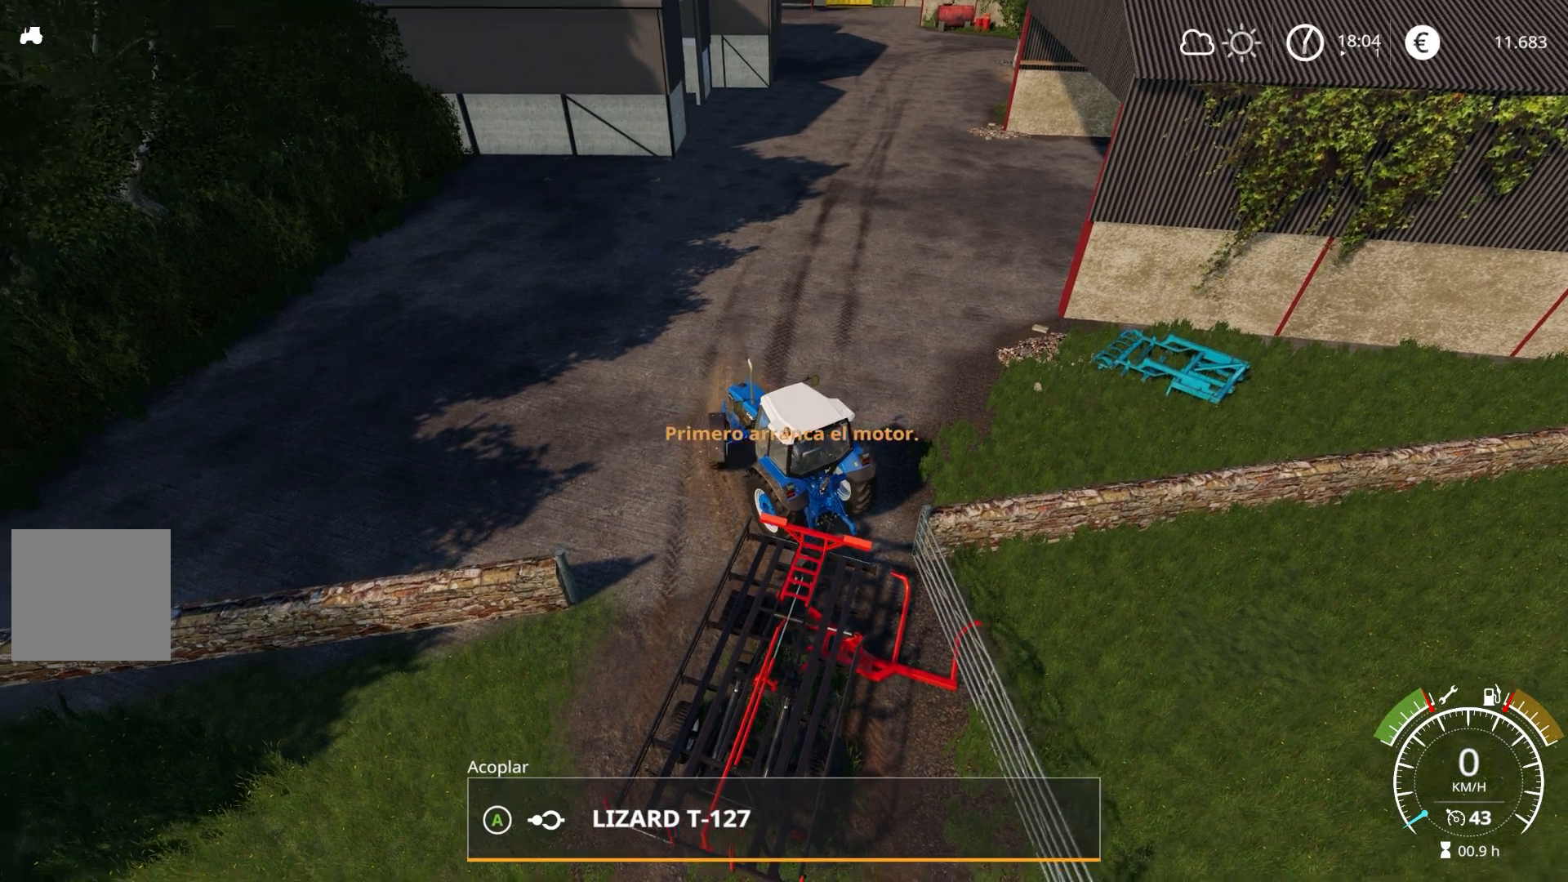
{"buttons": ["R2"], "left_stick": "up-right", "right_stick": "center", "events": [[33, "right_stick", "left"], [217, "R2", "up"], [283, "R2", "down"], [350, "left_stick", "up-right"], [383, "right_stick", "center"]]}
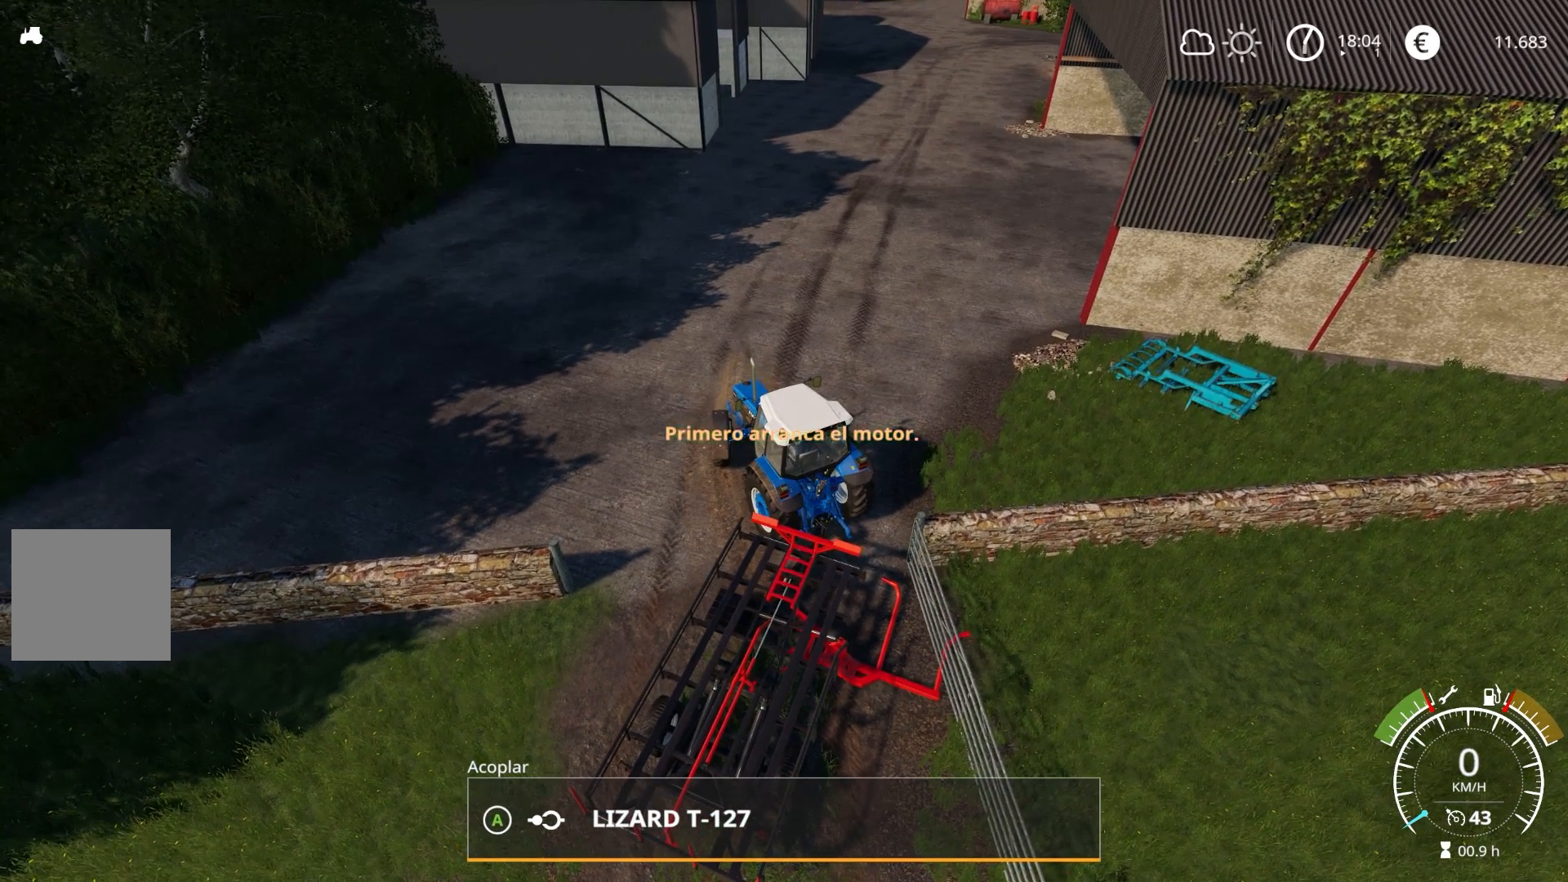
{"buttons": ["R2"], "left_stick": "center", "right_stick": "center", "events": [[50, "left_stick", "center"]]}
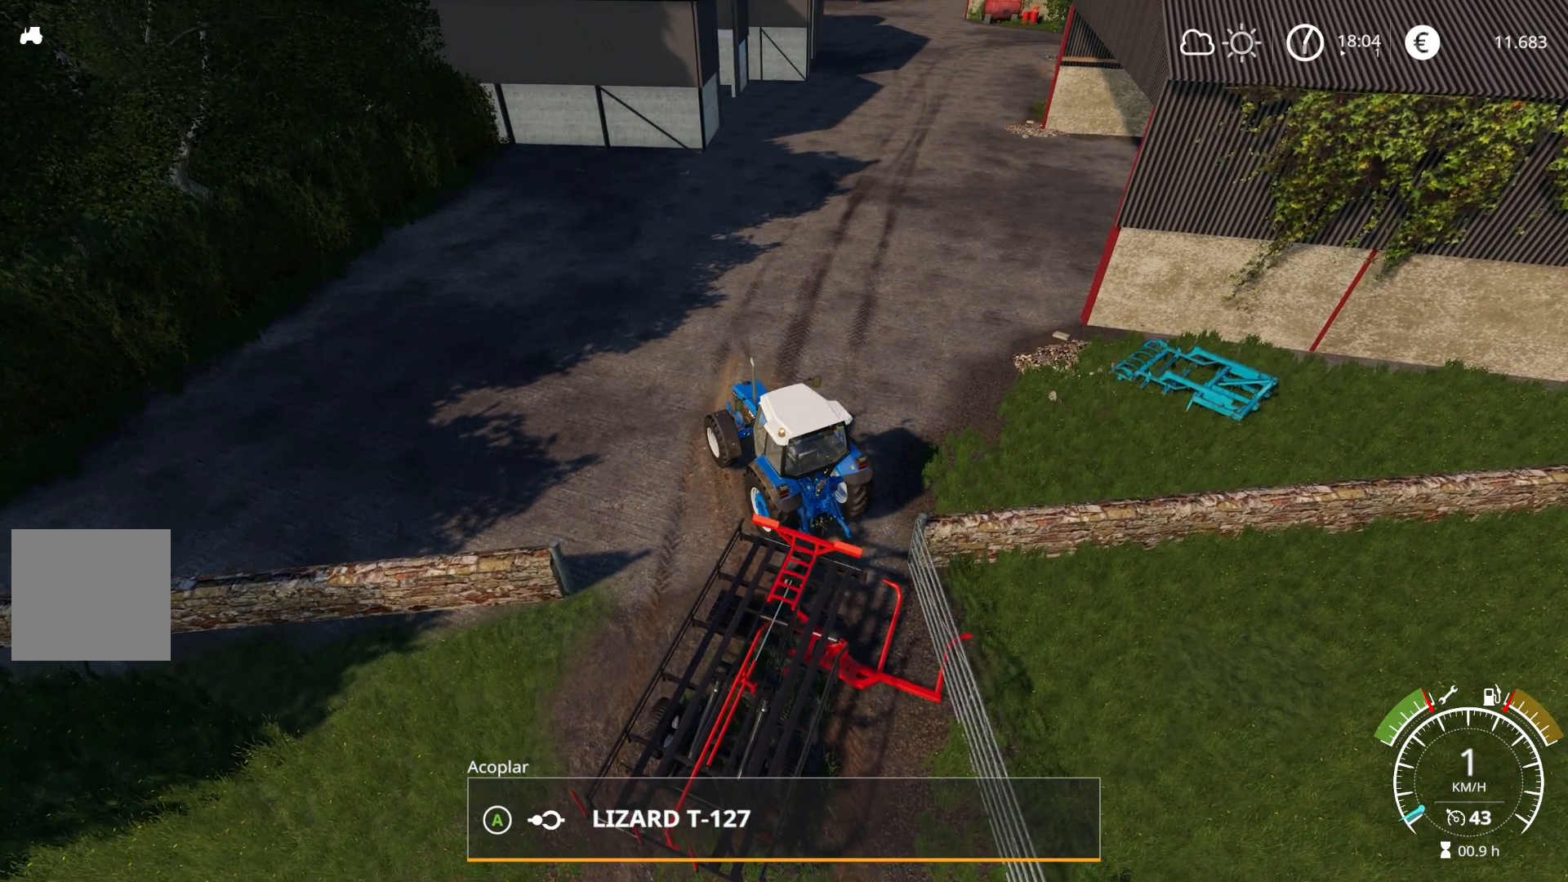
{"buttons": ["R2"], "left_stick": "right", "right_stick": "left", "events": [[183, "left_stick", "right"], [267, "right_stick", "left"]]}
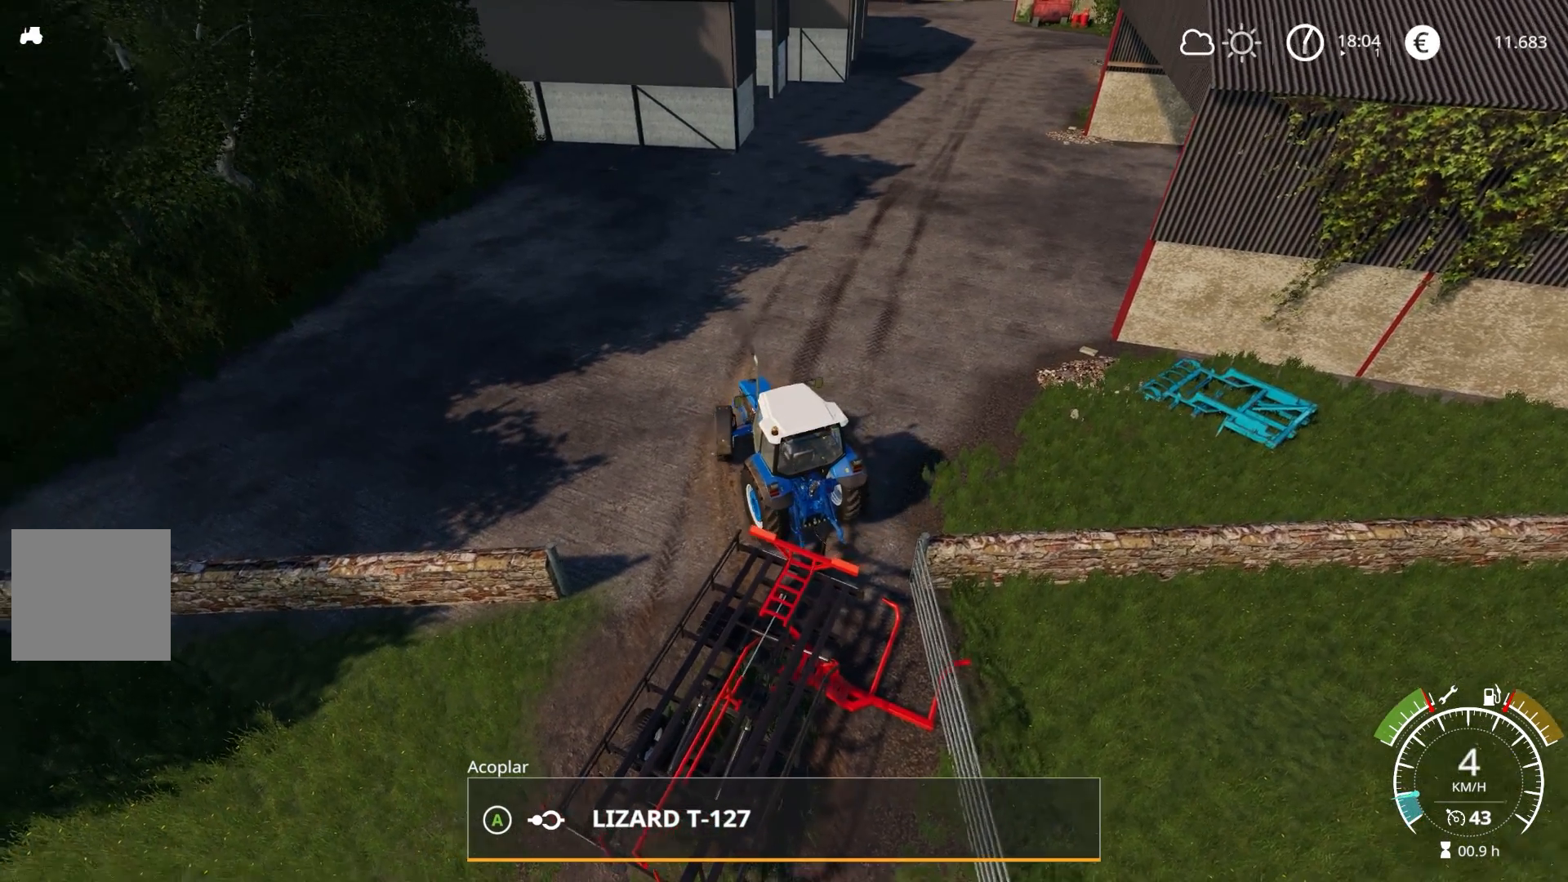
{"buttons": ["R2"], "left_stick": "right", "right_stick": "left", "events": []}
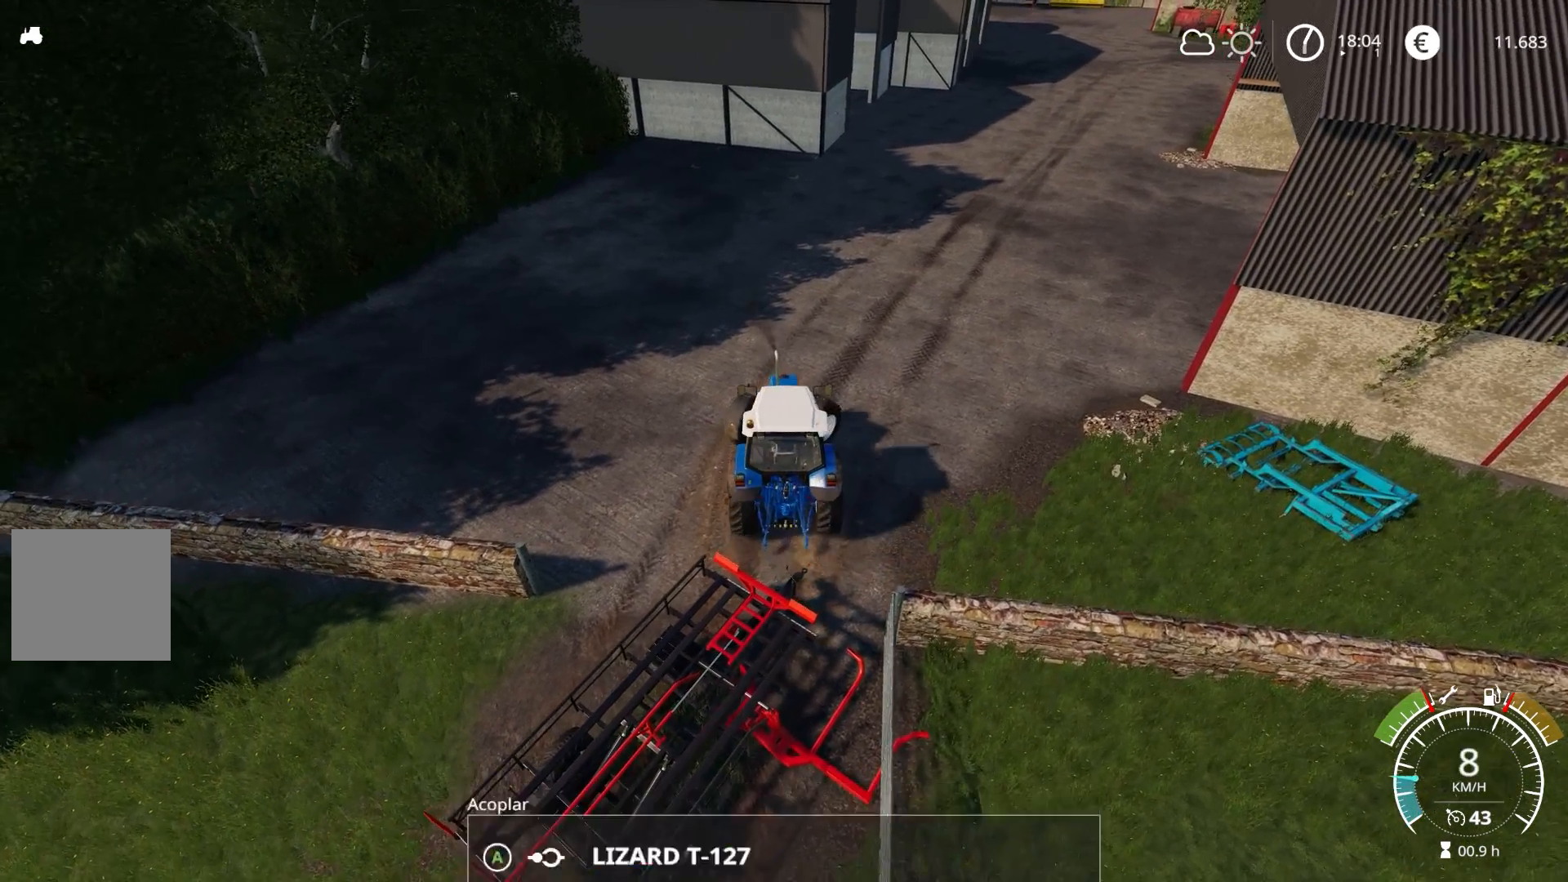
{"buttons": ["L2"], "left_stick": "center", "right_stick": "left", "events": [[300, "L2", "down"], [300, "left_stick", "center"], [317, "R2", "up"]]}
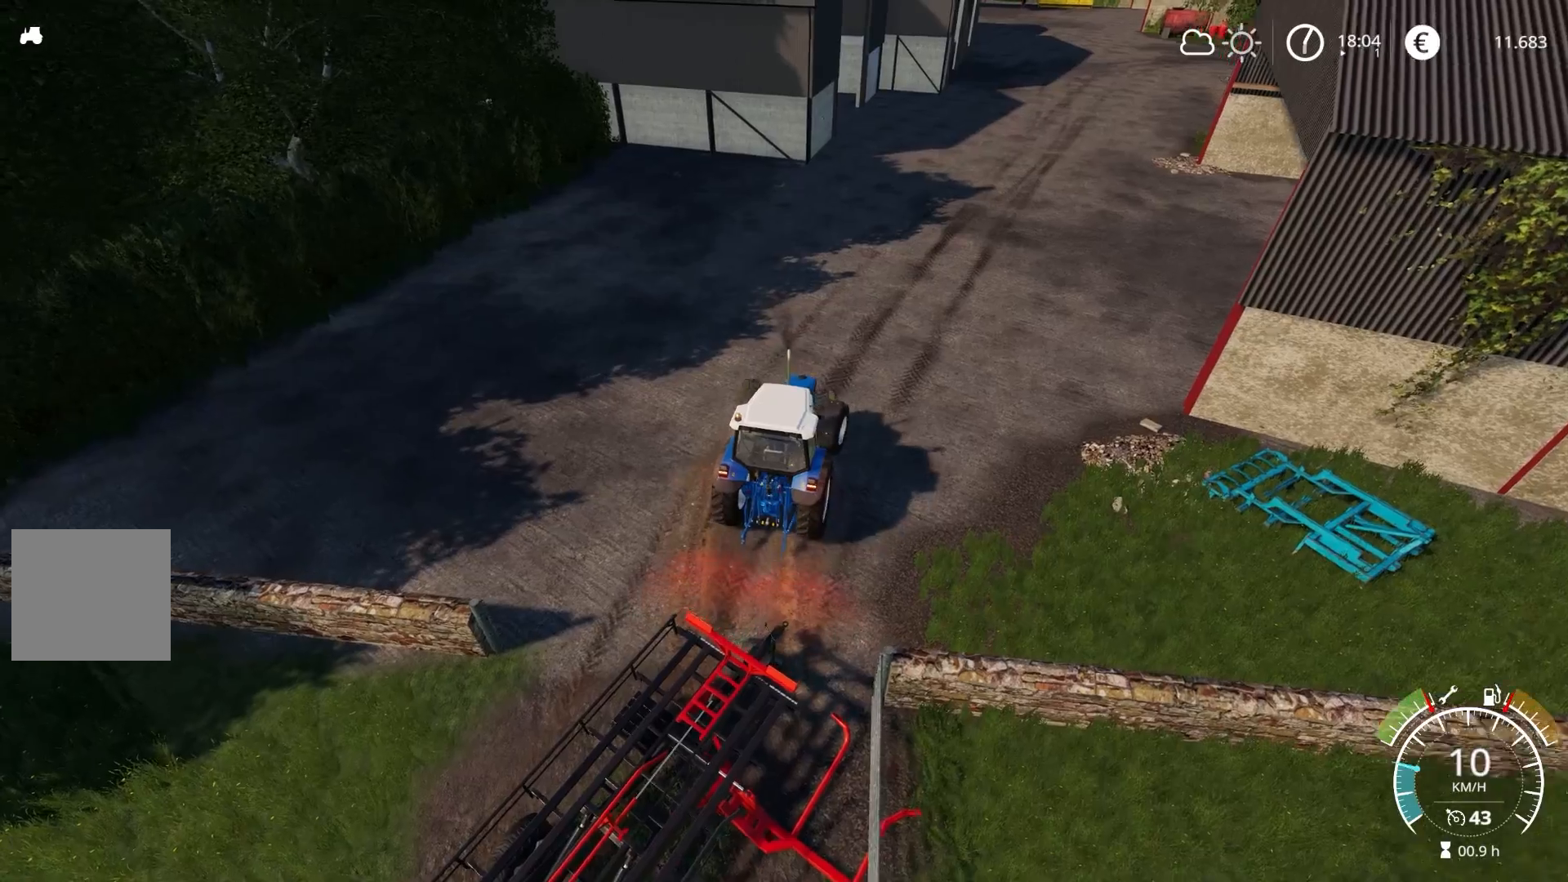
{"buttons": ["L2"], "left_stick": "center", "right_stick": "left", "events": []}
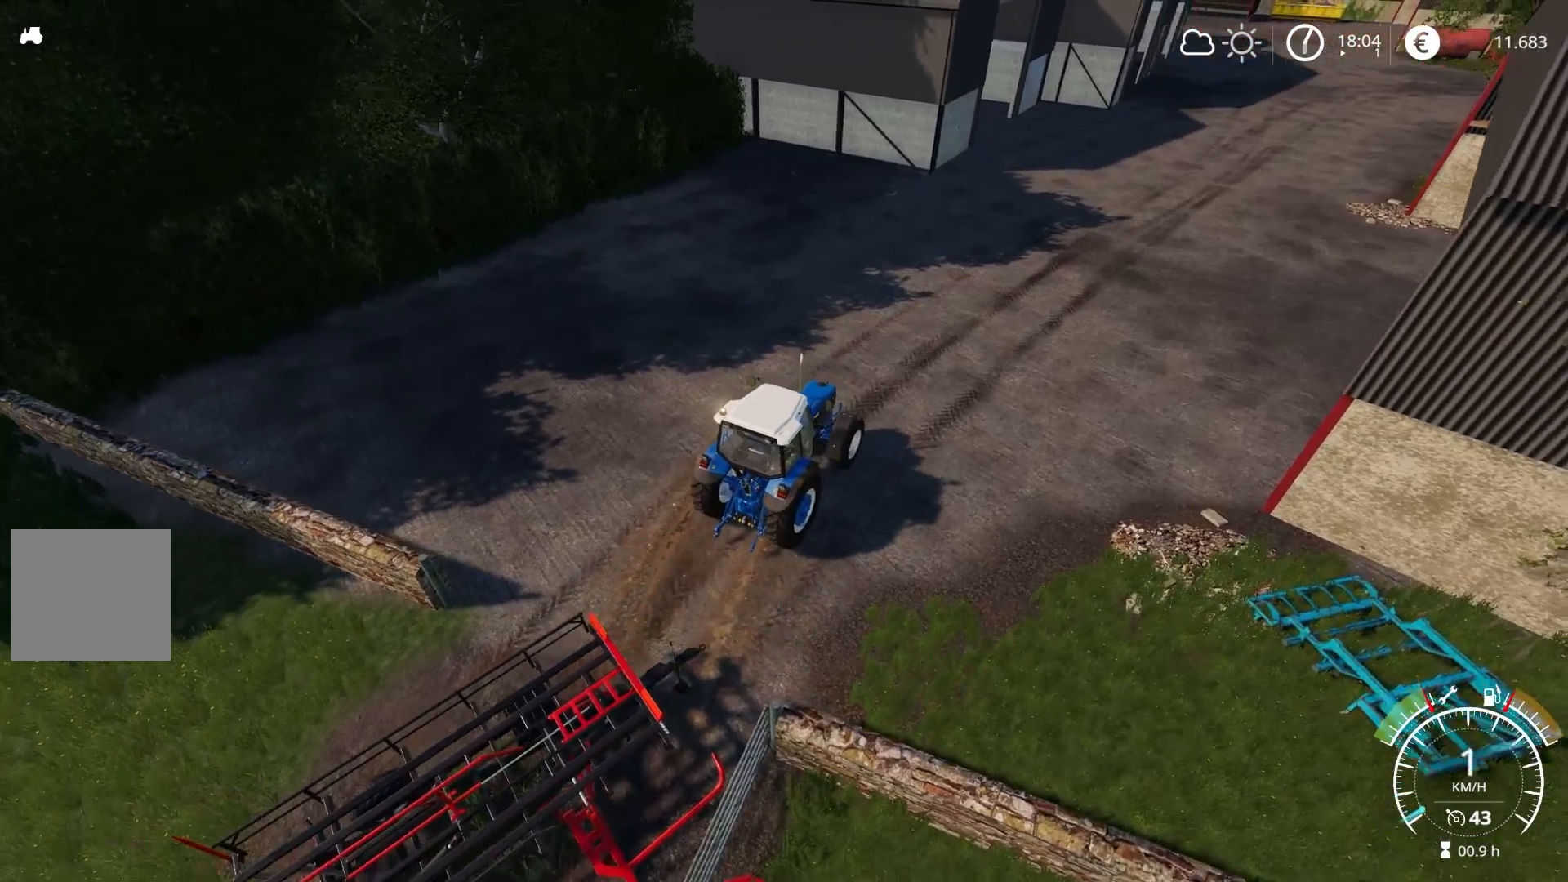
{"buttons": ["L2"], "left_stick": "center", "right_stick": "left", "events": []}